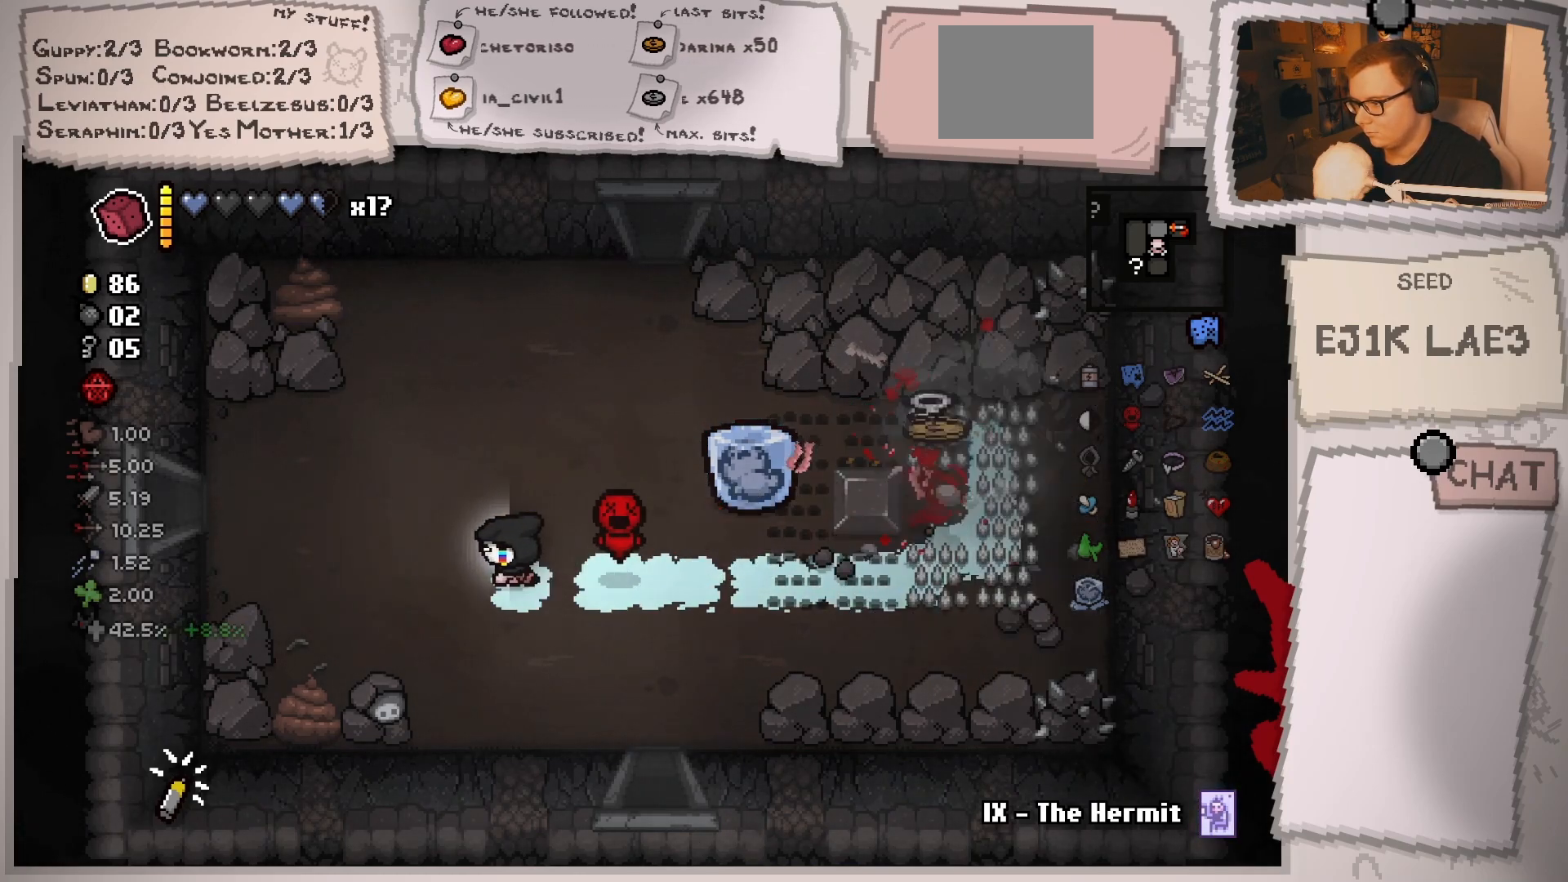
Gameplay with a controller (Xbox layout); each line is a JSON object with the inputs held at the frame after it. "events" lists button and stick changes between this image and that frame as [ms after this image, input, new state], when the widget could be followed in between. Not read: L2 L3 R3.
{"buttons": [], "left_stick": "right", "right_stick": "center", "events": [[501, "left_stick", "right"]]}
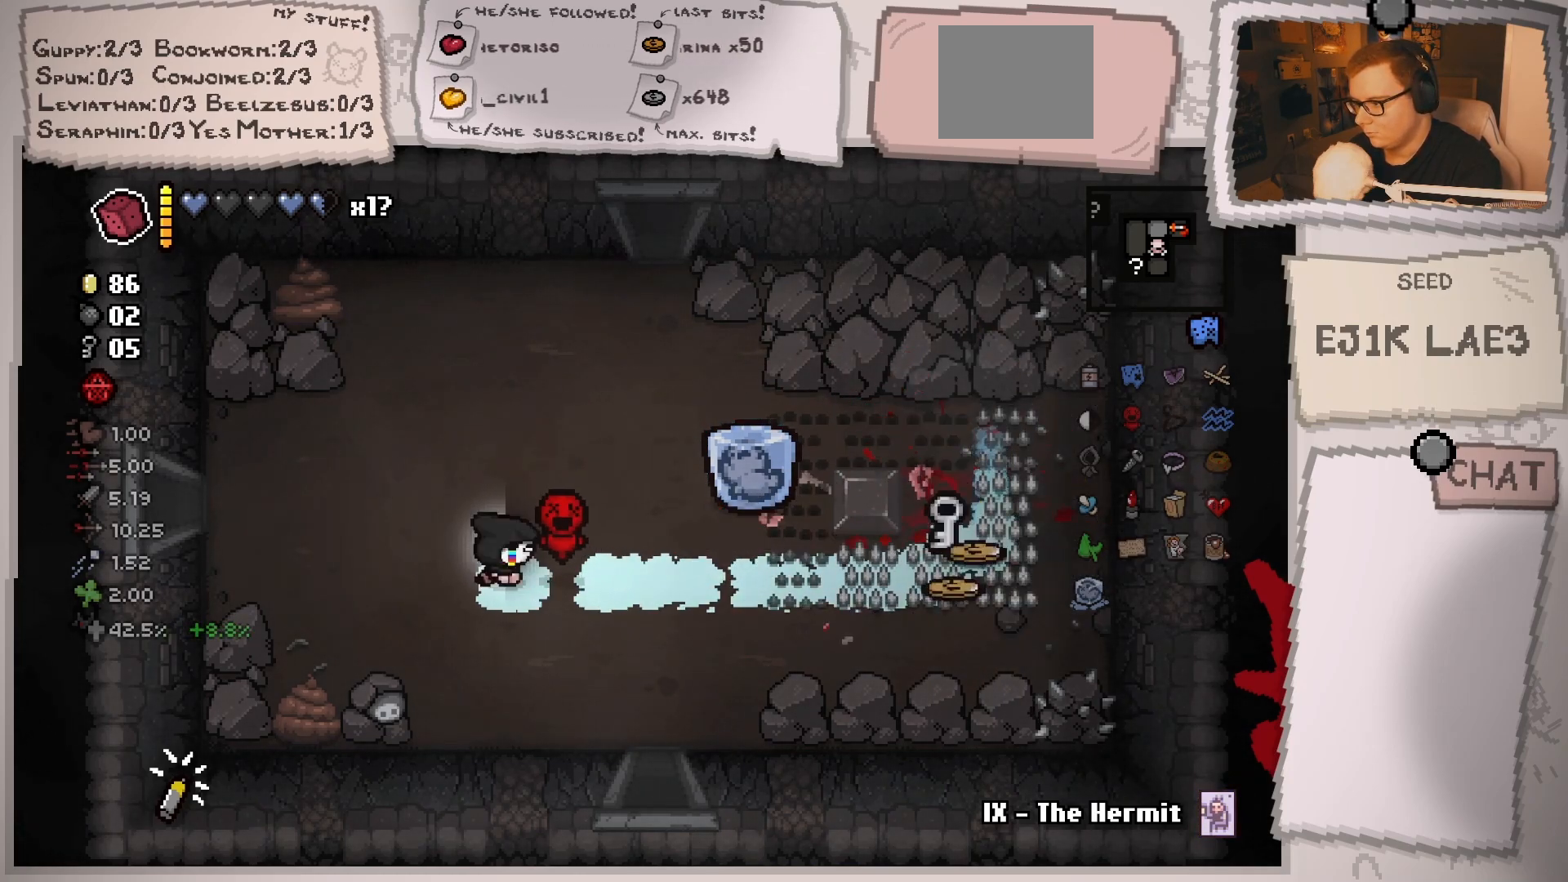
{"buttons": [], "left_stick": "center", "right_stick": "center", "events": [[367, "left_stick", "center"]]}
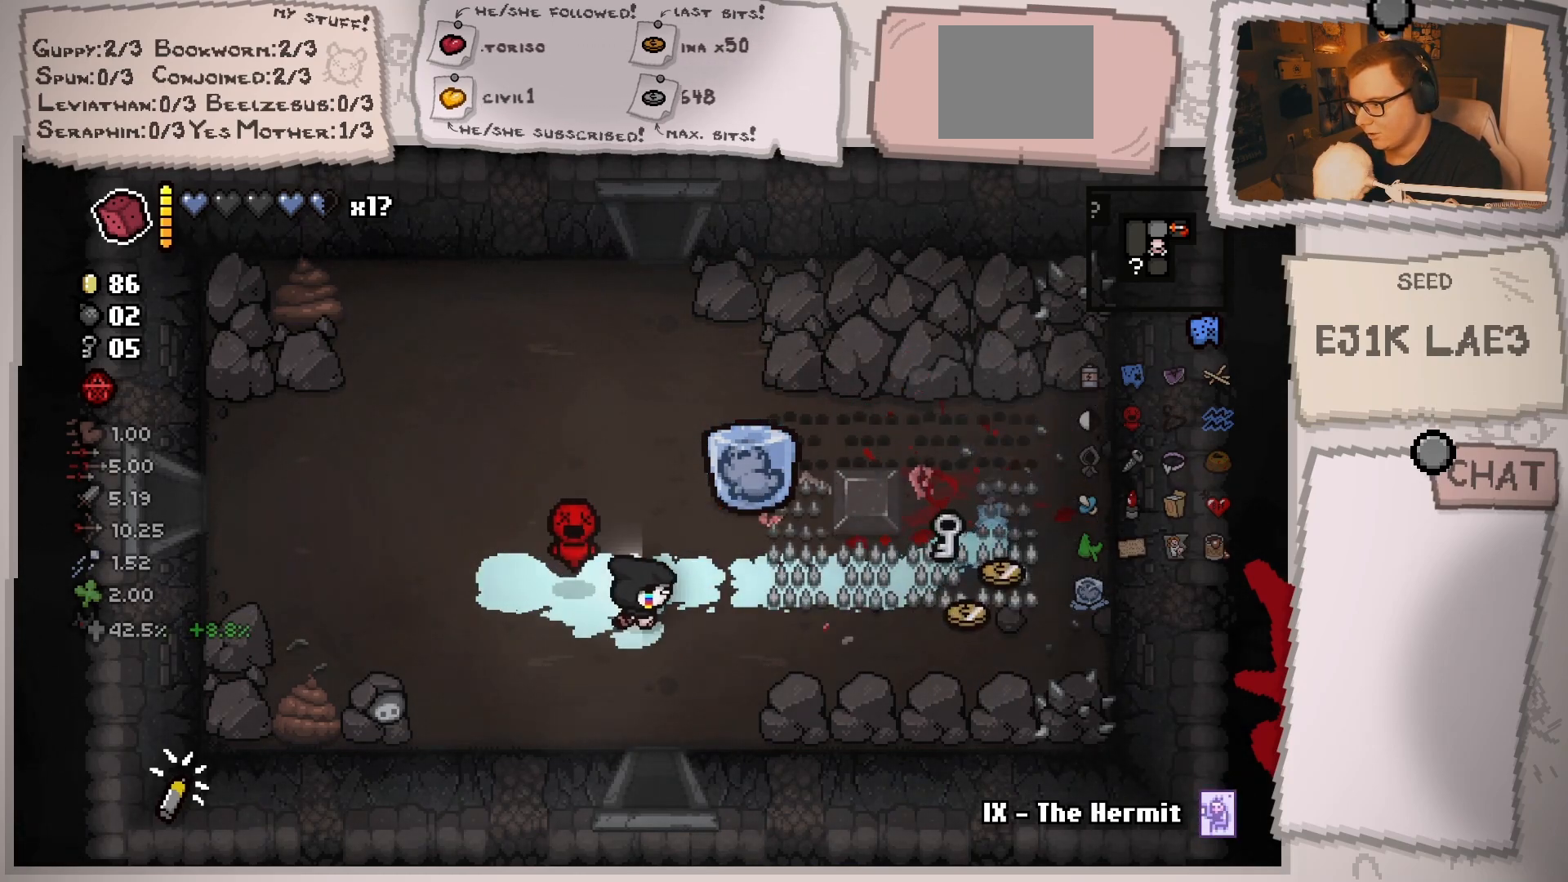
{"buttons": [], "left_stick": "right", "right_stick": "center", "events": [[50, "left_stick", "right"]]}
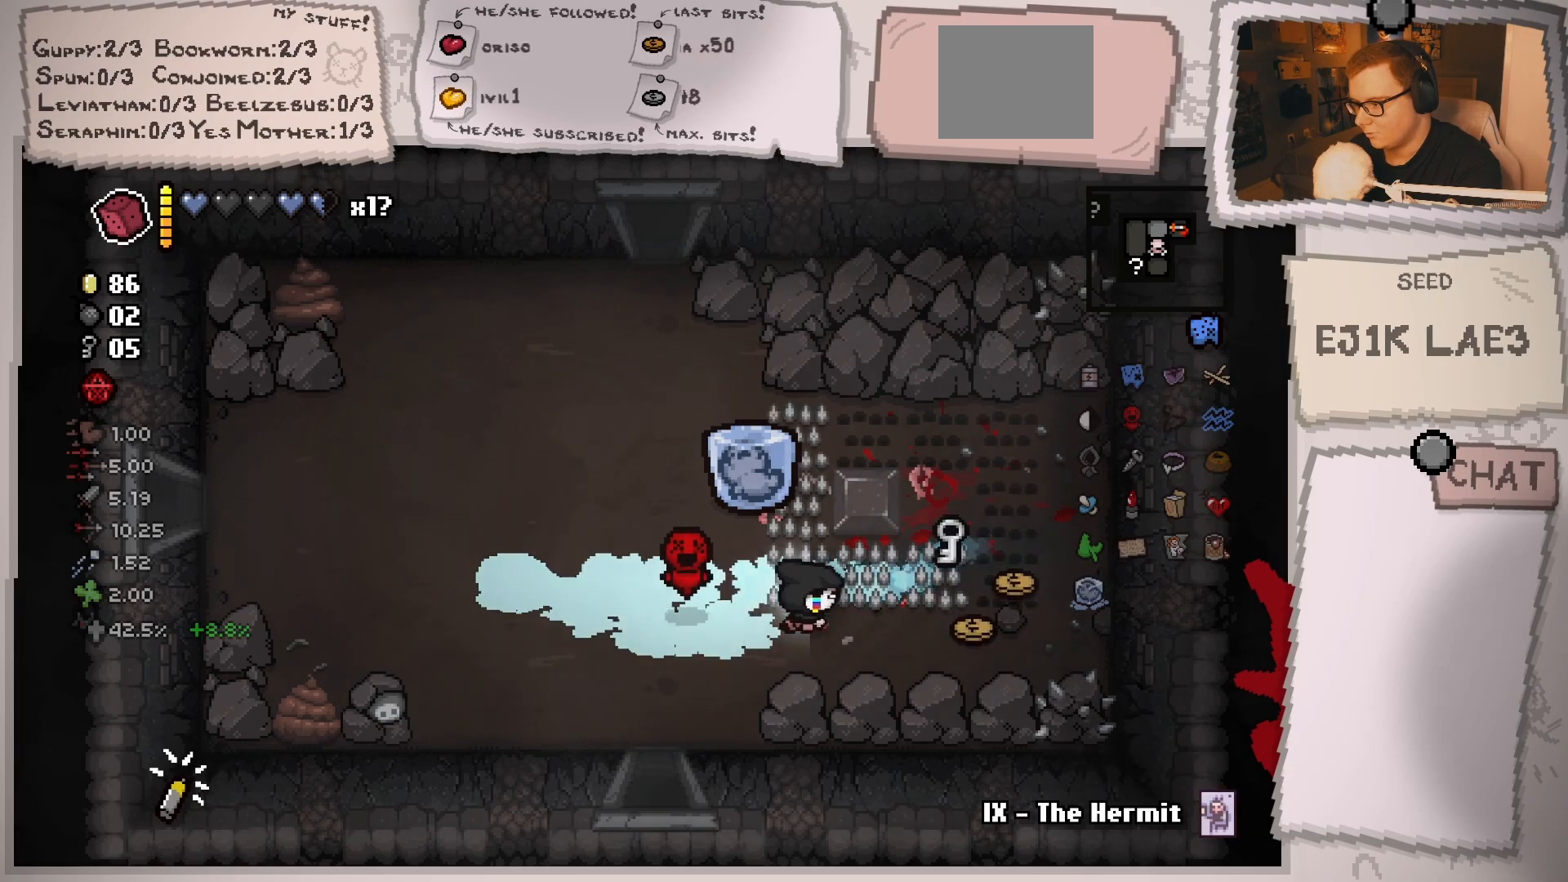
{"buttons": [], "left_stick": "center", "right_stick": "center", "events": [[233, "left_stick", "center"]]}
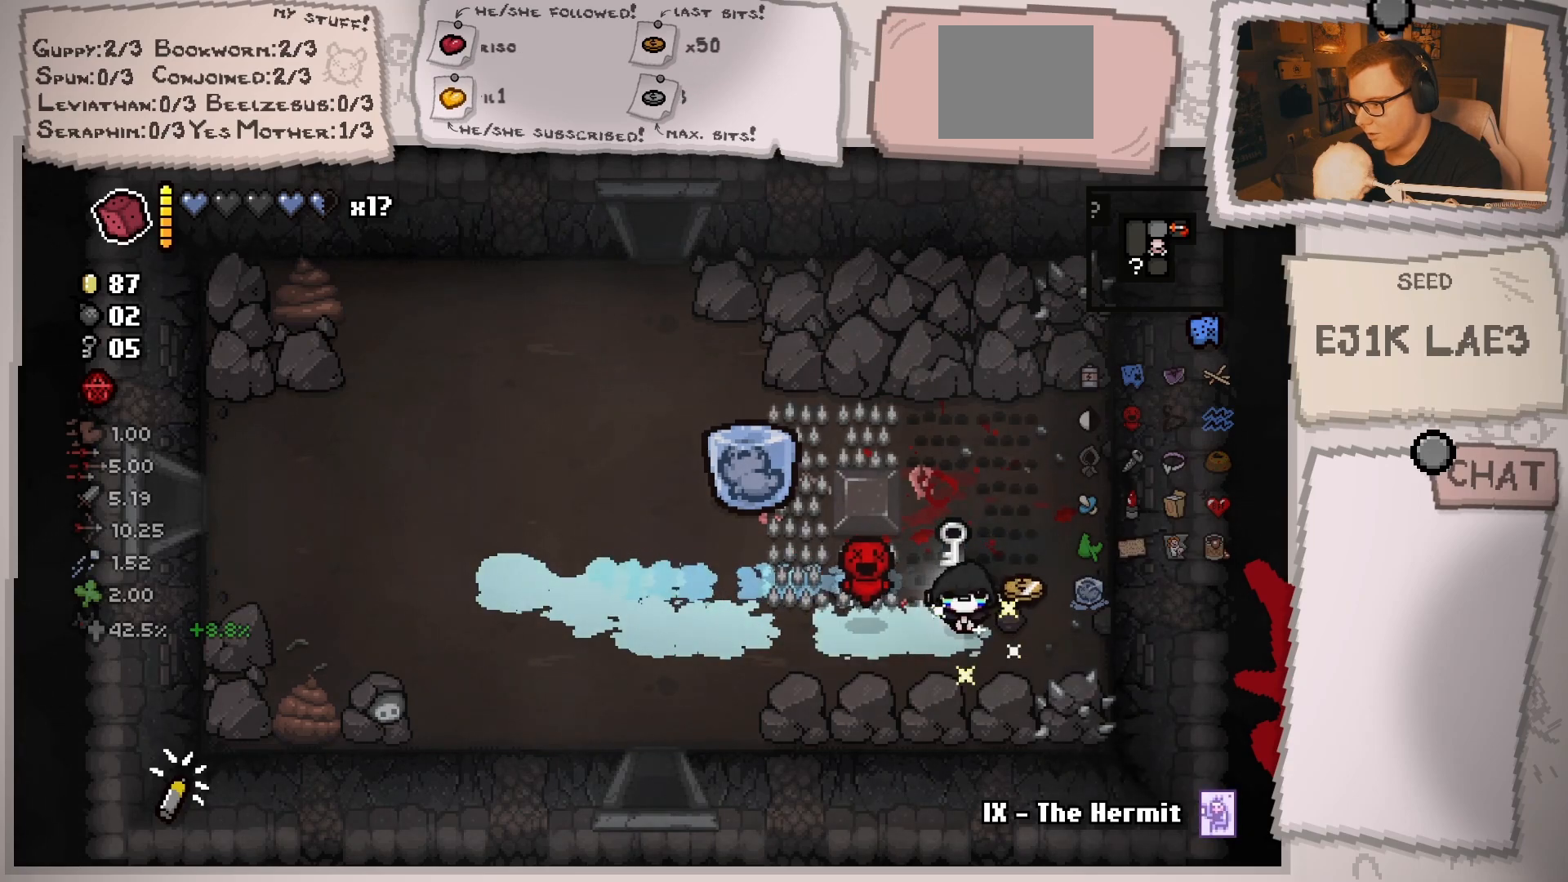
{"buttons": [], "left_stick": "up-left", "right_stick": "center", "events": [[34, "left_stick", "right"], [117, "left_stick", "up-right"], [284, "left_stick", "left"], [484, "left_stick", "up-left"]]}
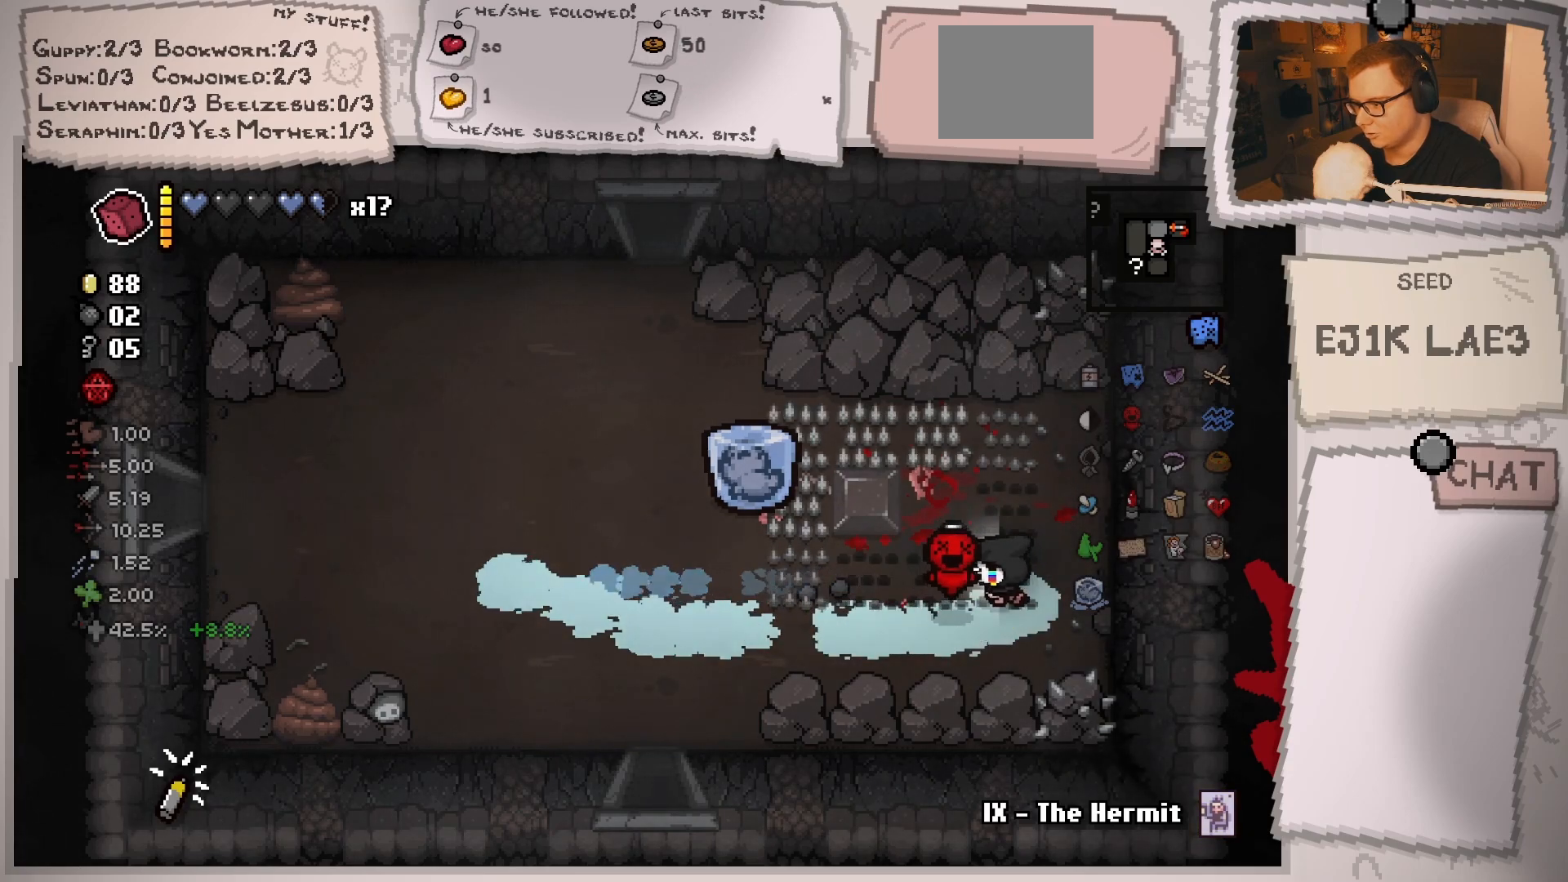
{"buttons": [], "left_stick": "down-left", "right_stick": "center", "events": [[167, "left_stick", "down-left"]]}
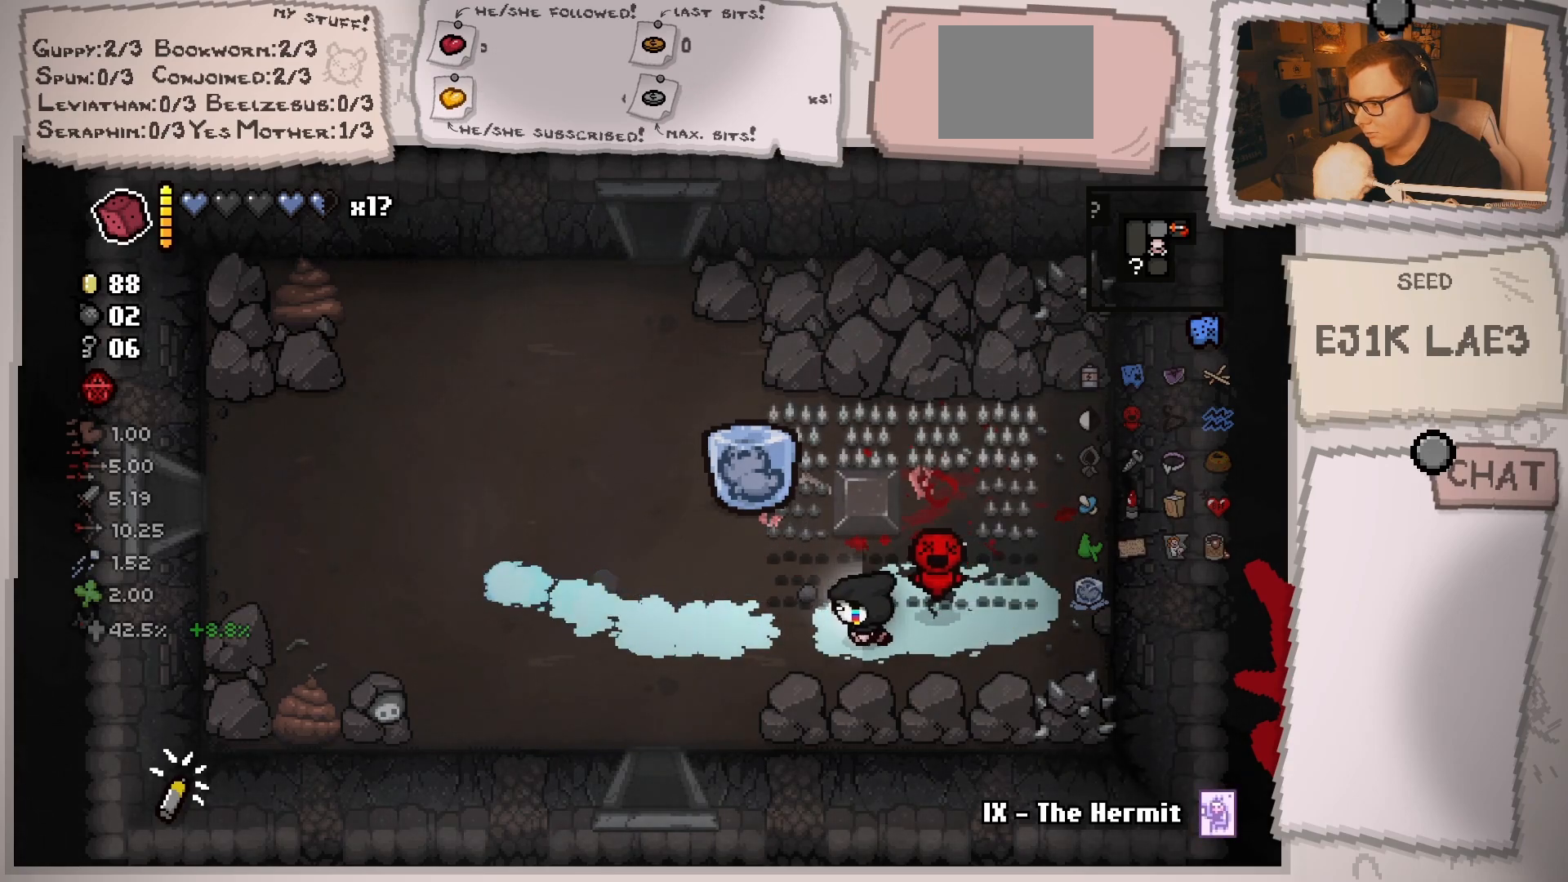
{"buttons": [], "left_stick": "up-left", "right_stick": "center", "events": [[34, "left_stick", "left"], [451, "left_stick", "up-left"]]}
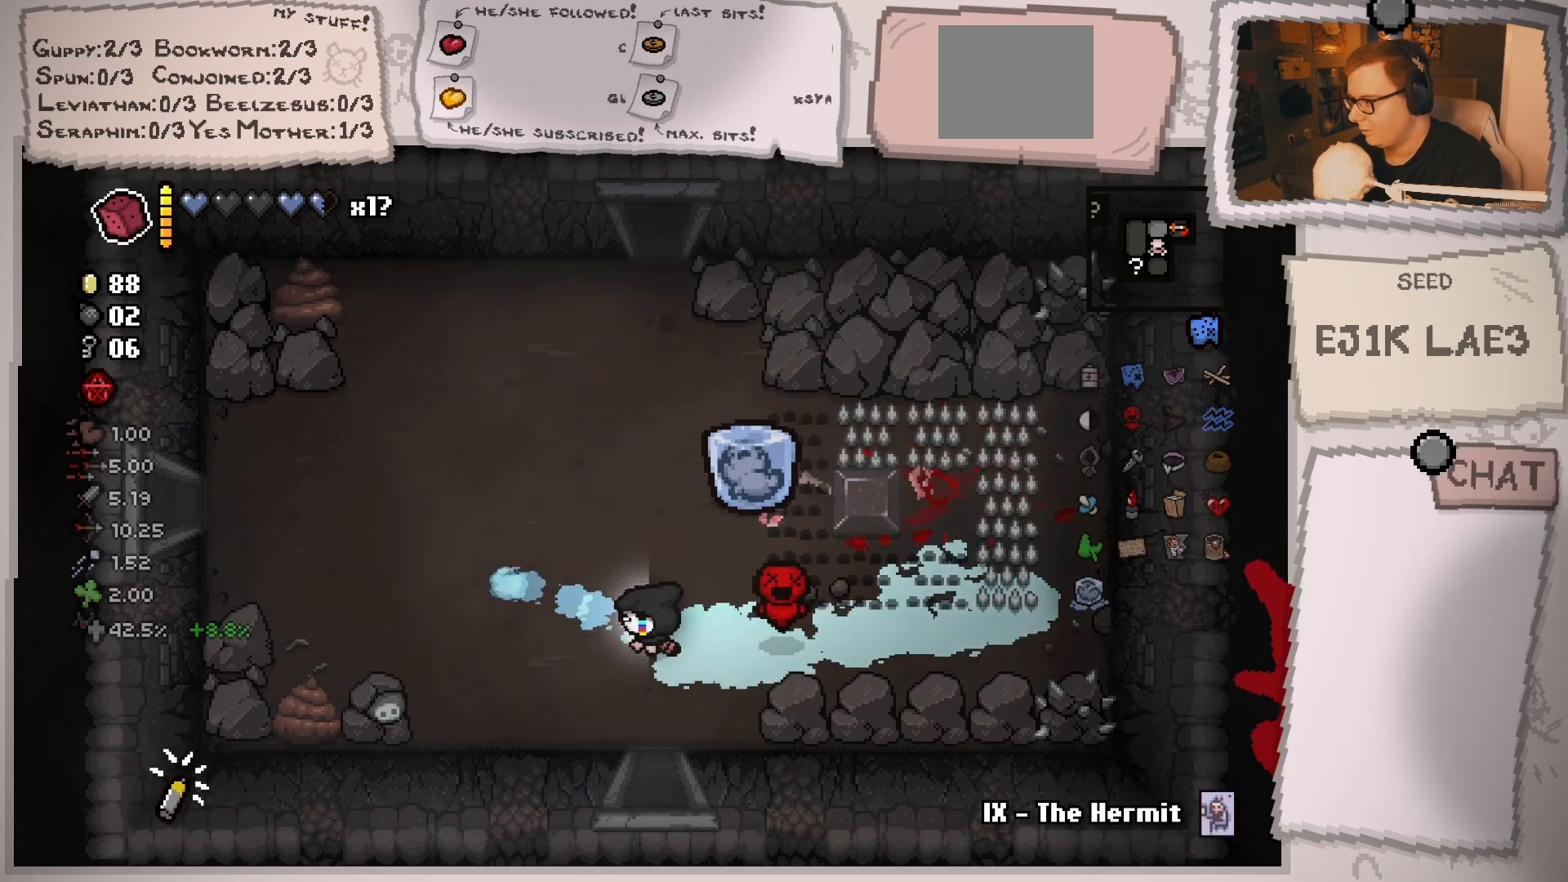
{"buttons": [], "left_stick": "down-left", "right_stick": "center", "events": [[133, "left_stick", "down-left"], [217, "left_stick", "center"], [300, "left_stick", "left"], [384, "left_stick", "down-left"]]}
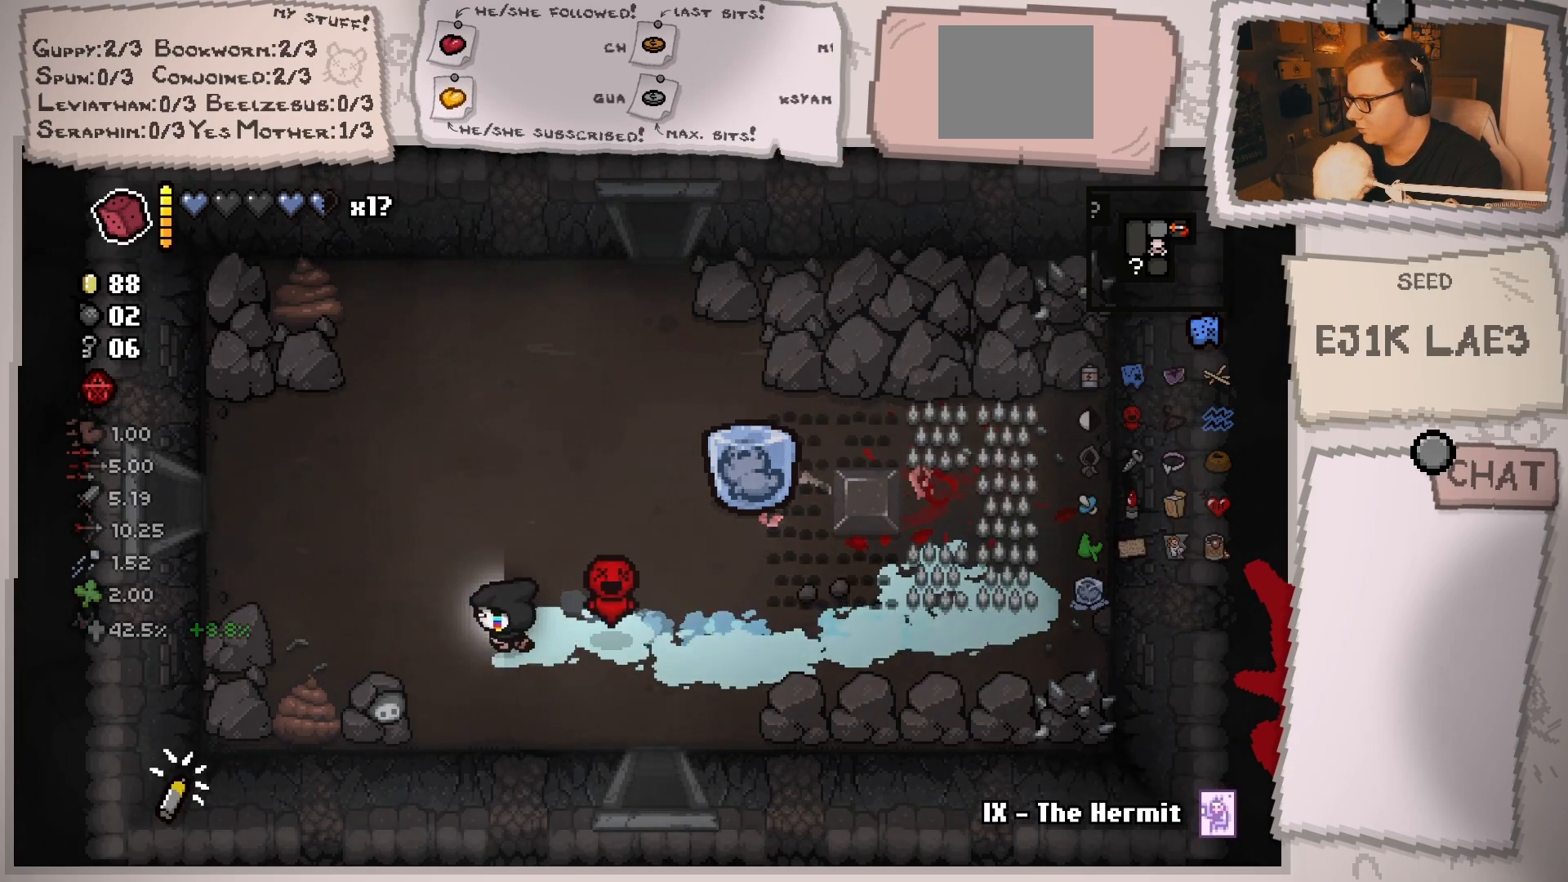
{"buttons": [], "left_stick": "down-left", "right_stick": "down-left", "events": [[67, "left_stick", "up-left"], [84, "right_stick", "left"], [134, "right_stick", "down-left"], [284, "left_stick", "down-left"], [367, "left_stick", "center"], [484, "left_stick", "down-left"]]}
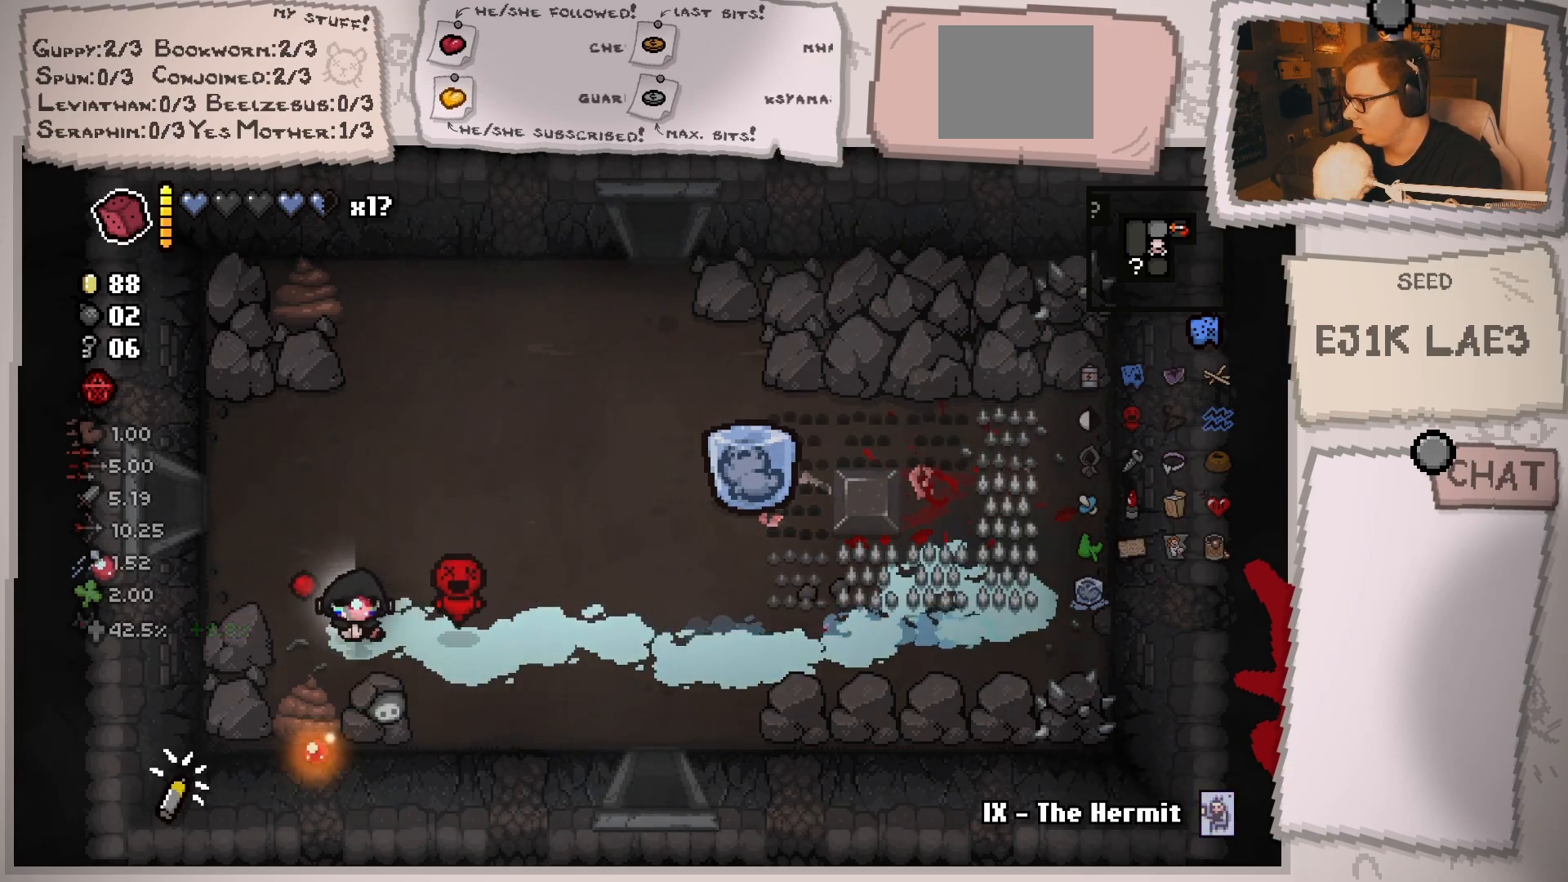
{"buttons": [], "left_stick": "right", "right_stick": "down-left", "events": [[100, "left_stick", "center"], [267, "left_stick", "up"], [350, "left_stick", "up-right"], [500, "left_stick", "right"]]}
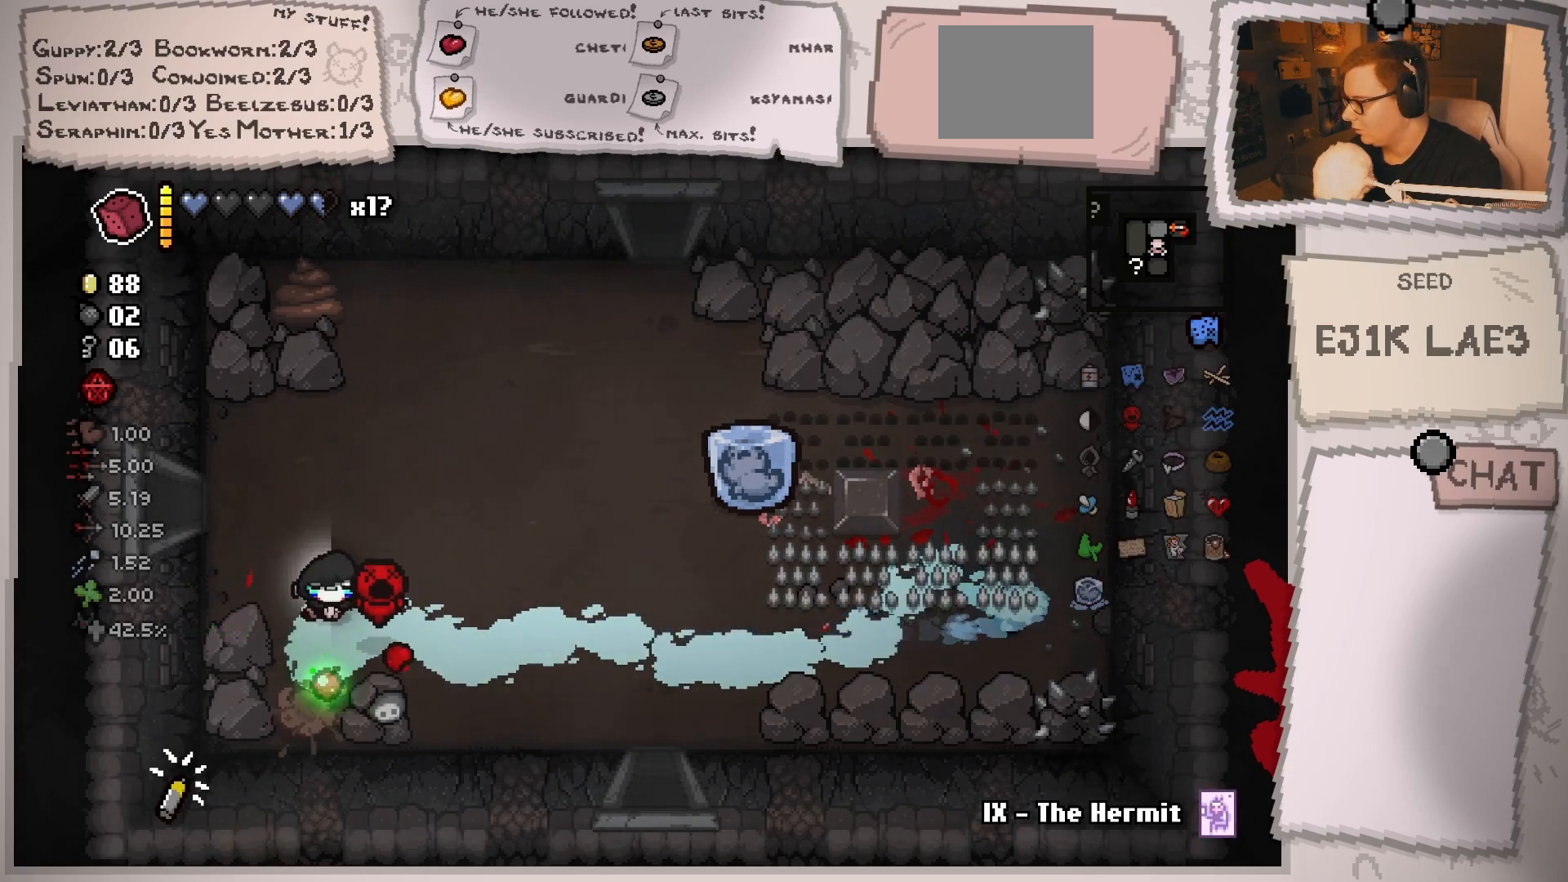
{"buttons": [], "left_stick": "down-right", "right_stick": "center", "events": [[150, "right_stick", "center"], [317, "left_stick", "down-right"]]}
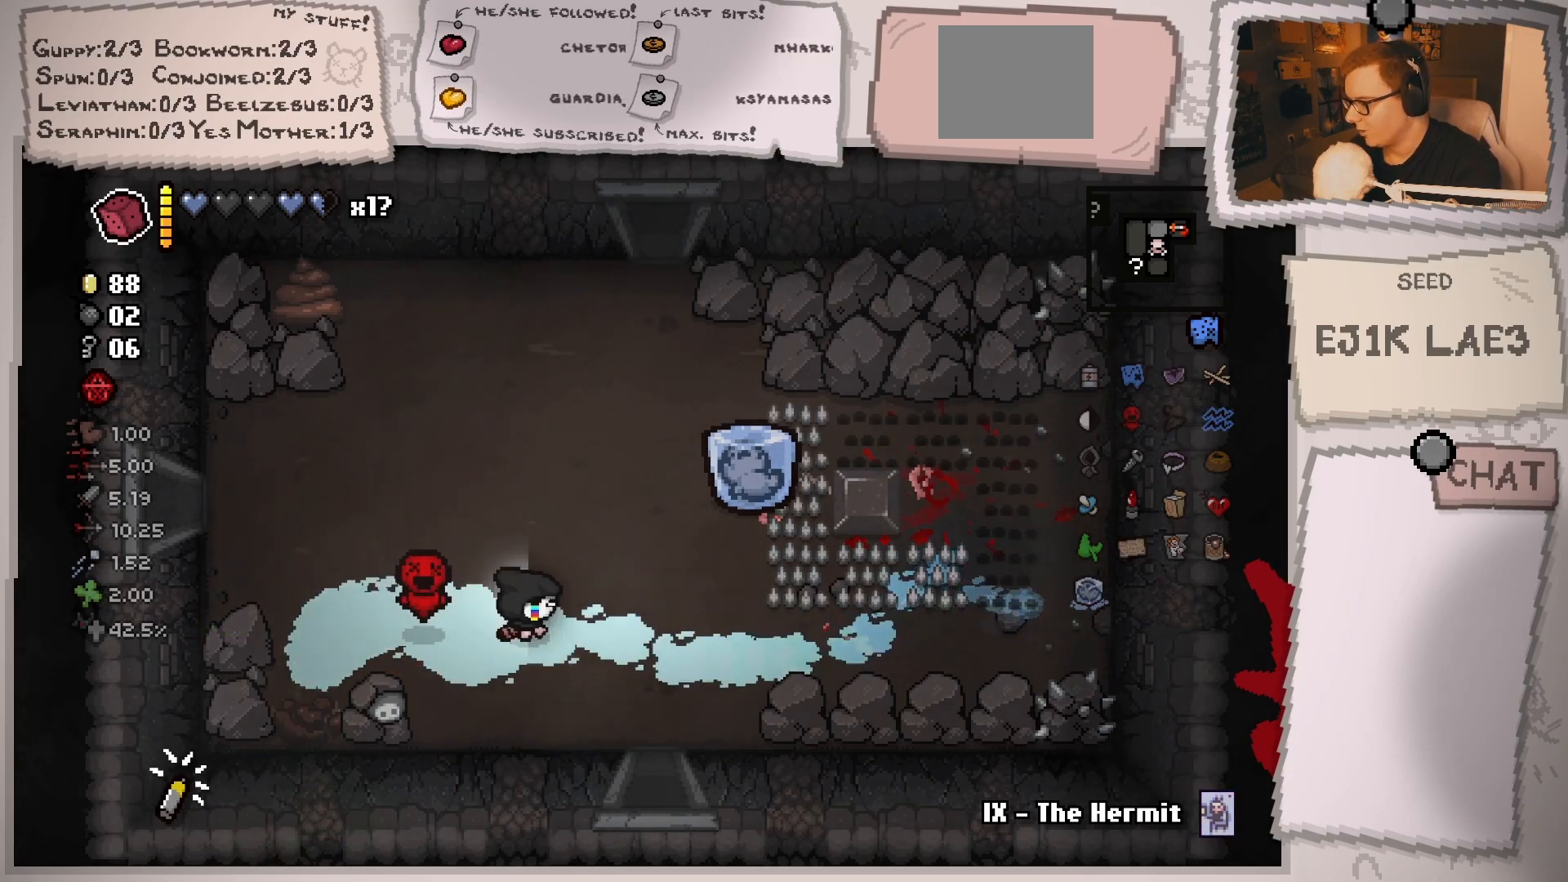
{"buttons": [], "left_stick": "down", "right_stick": "center", "events": [[400, "left_stick", "down"]]}
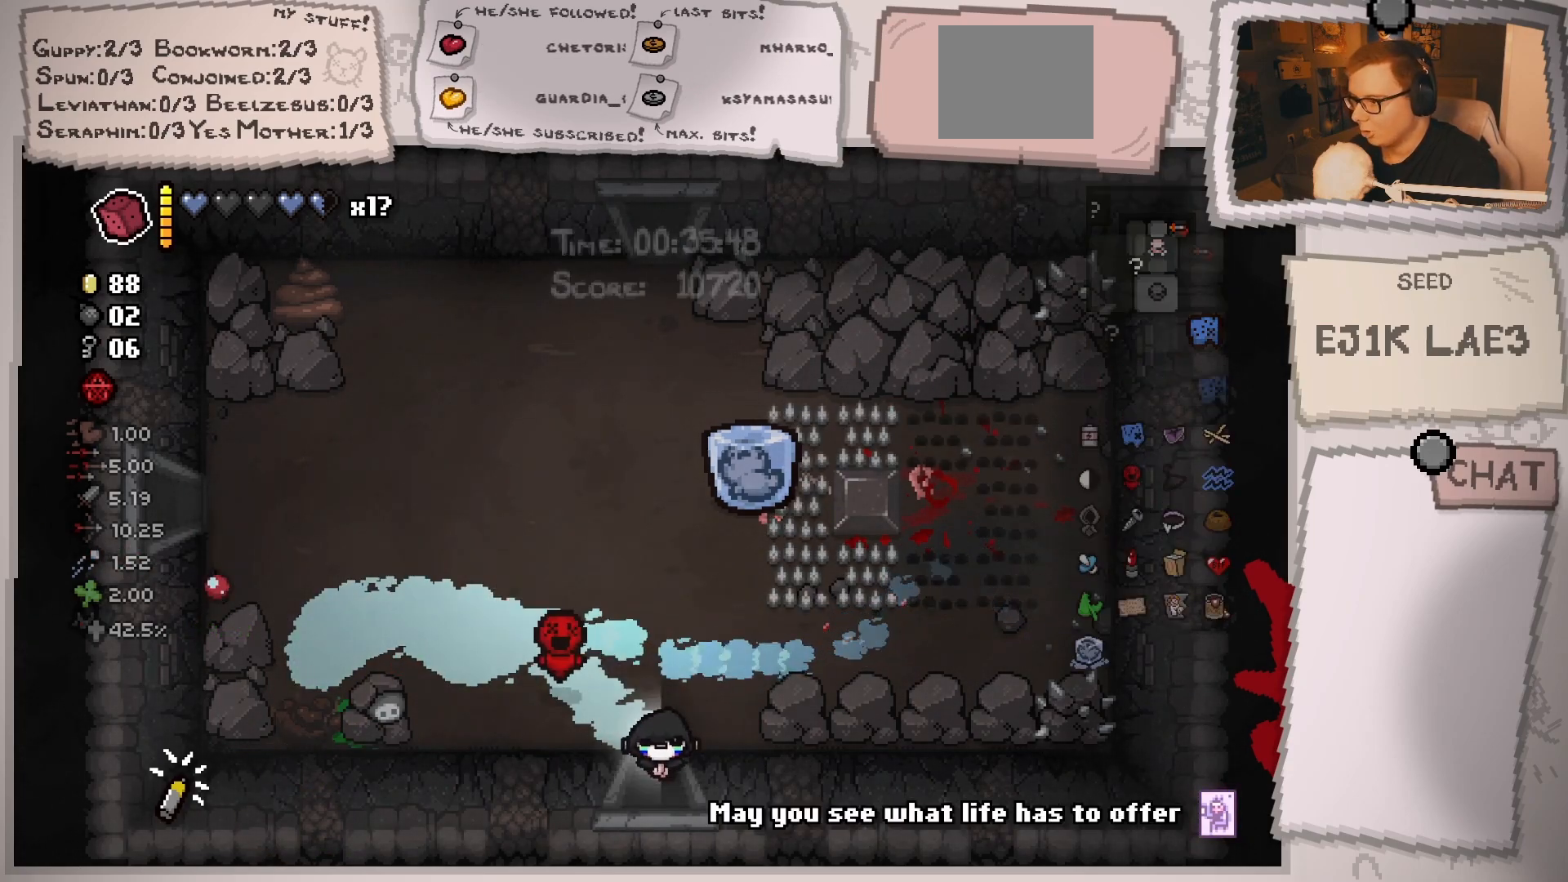
{"buttons": [], "left_stick": "center", "right_stick": "center", "events": [[201, "left_stick", "center"]]}
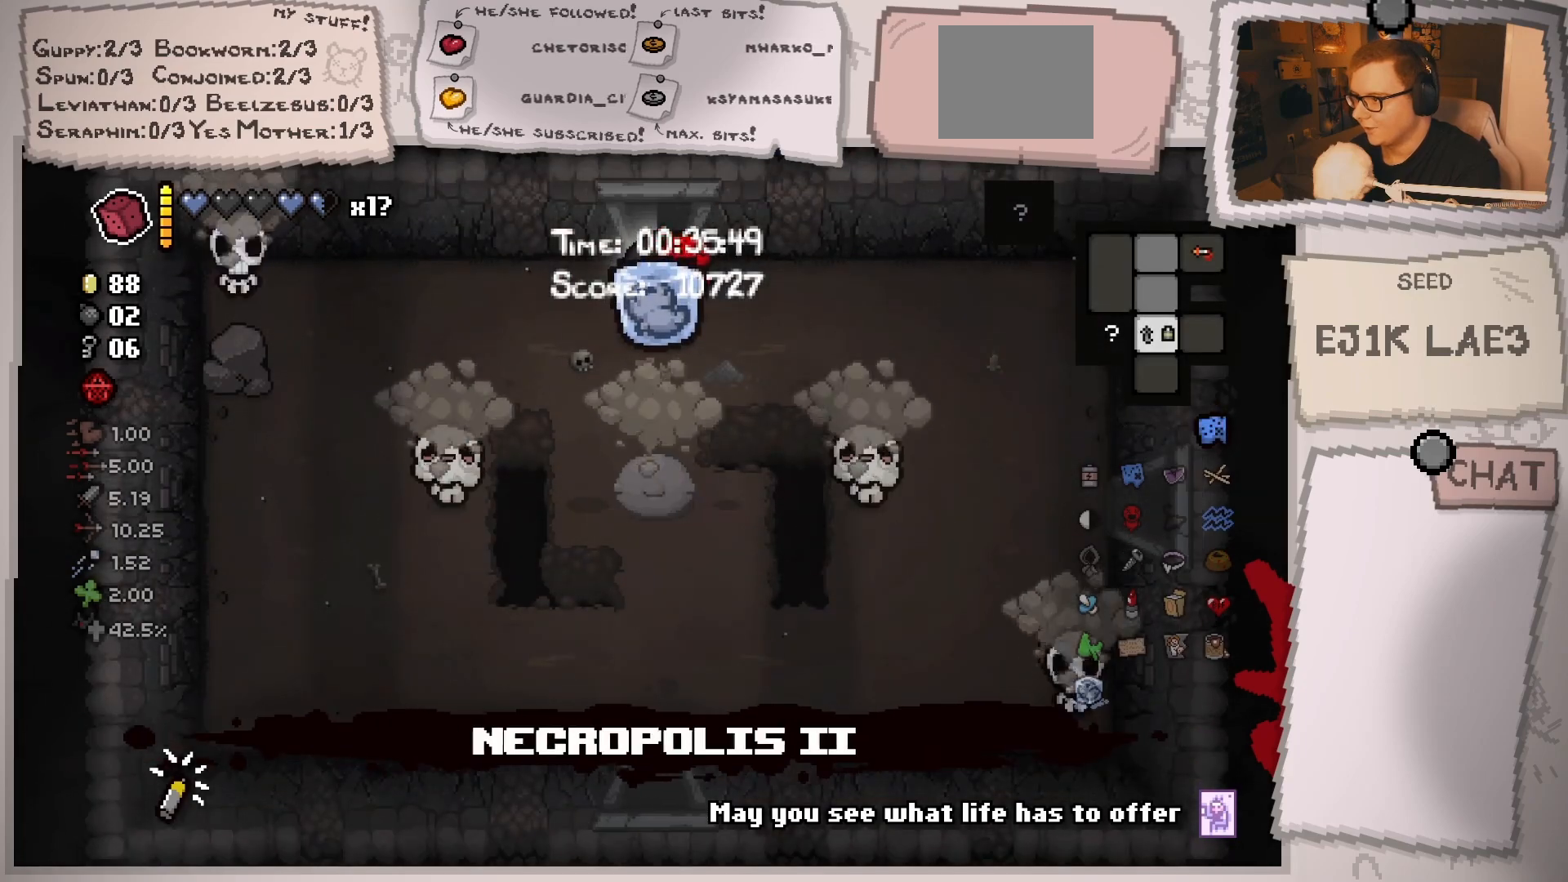
{"buttons": [], "left_stick": "down-left", "right_stick": "down-left", "events": [[384, "left_stick", "down-left"], [434, "right_stick", "down-left"]]}
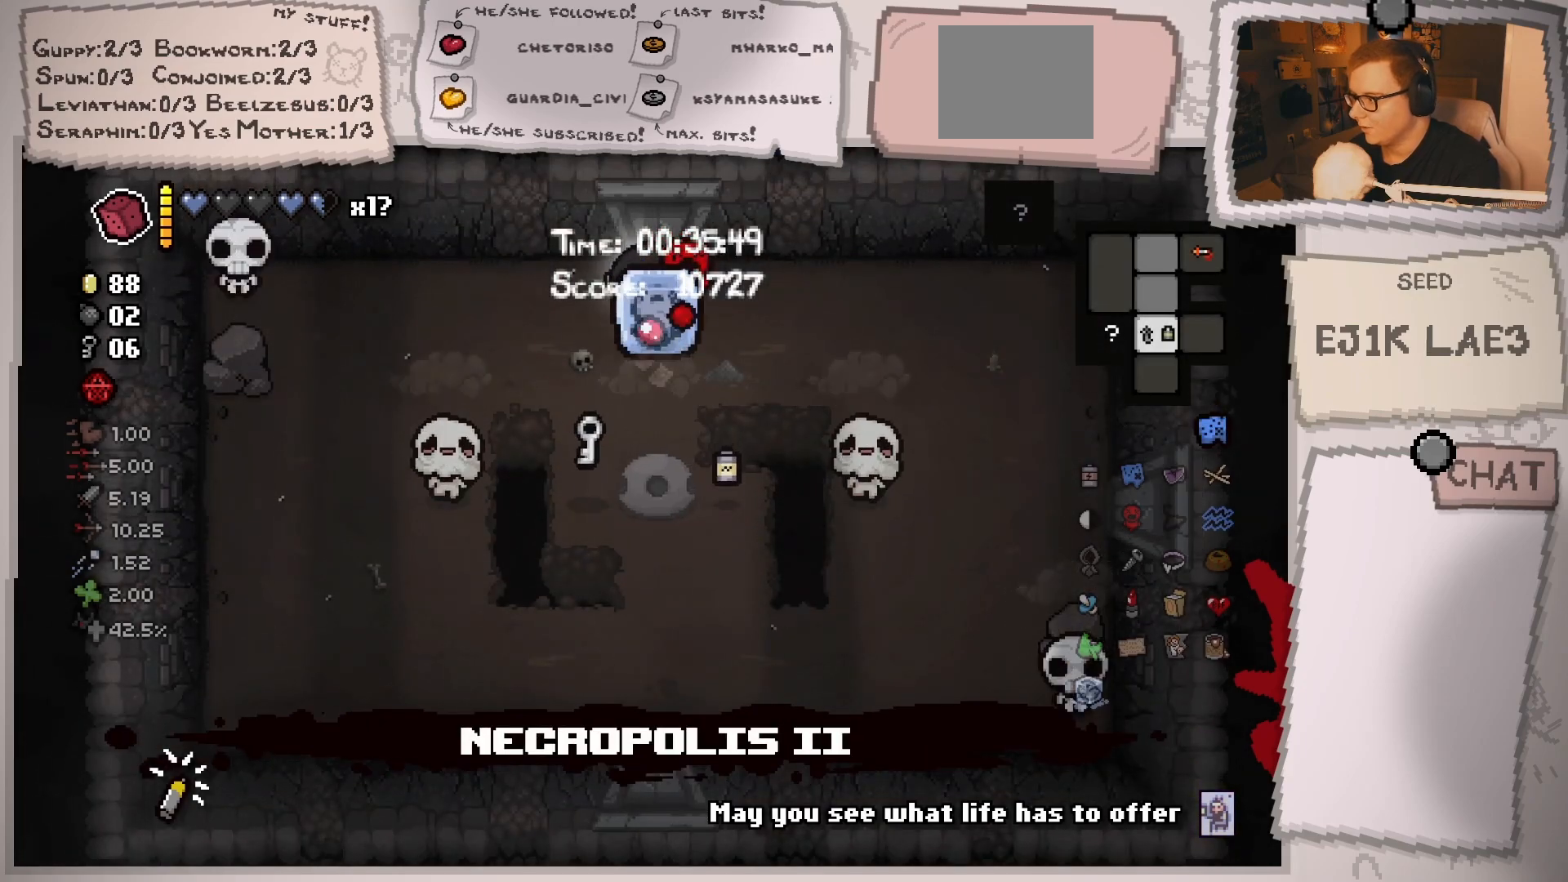
{"buttons": [], "left_stick": "right", "right_stick": "down-left", "events": [[34, "left_stick", "center"], [201, "left_stick", "up-right"], [467, "left_stick", "right"]]}
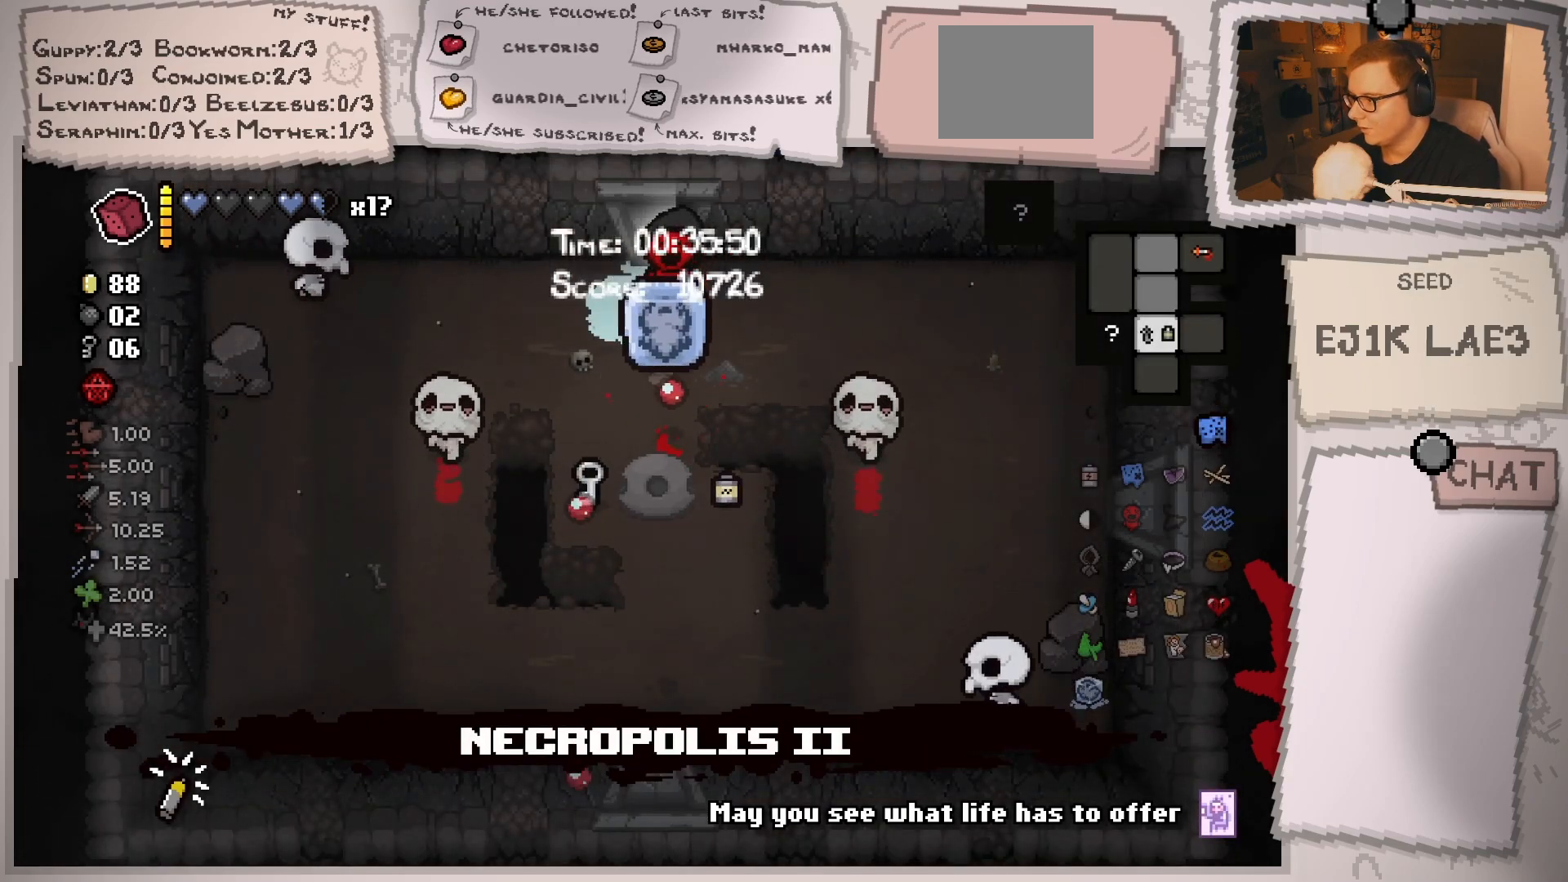
{"buttons": [], "left_stick": "right", "right_stick": "down-left", "events": [[283, "left_stick", "center"], [384, "left_stick", "right"]]}
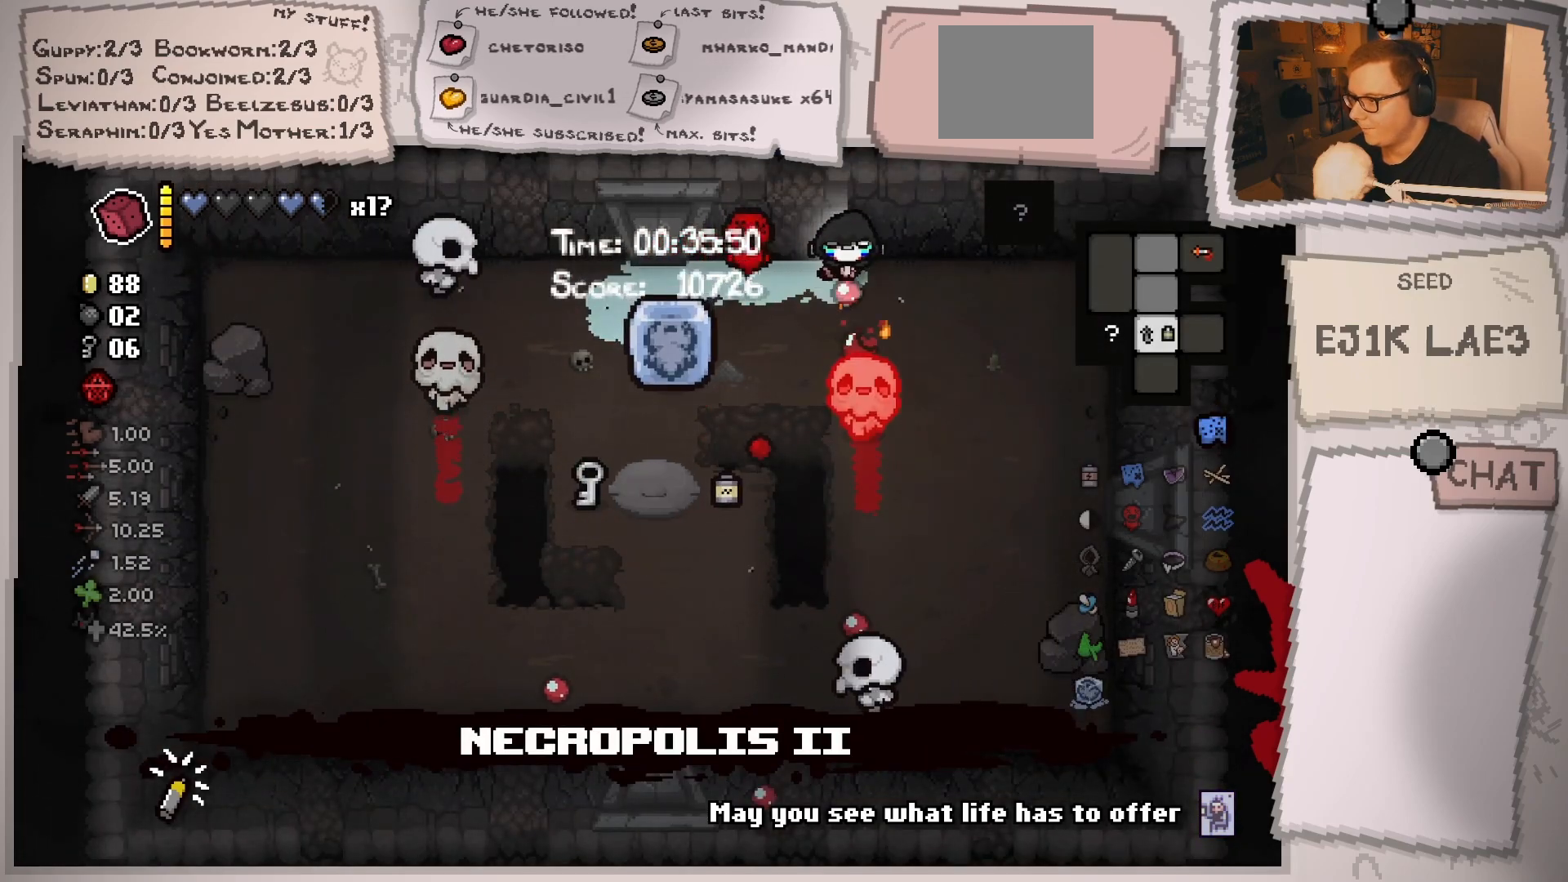
{"buttons": [], "left_stick": "down-right", "right_stick": "left", "events": [[201, "left_stick", "down-right"], [284, "right_stick", "left"]]}
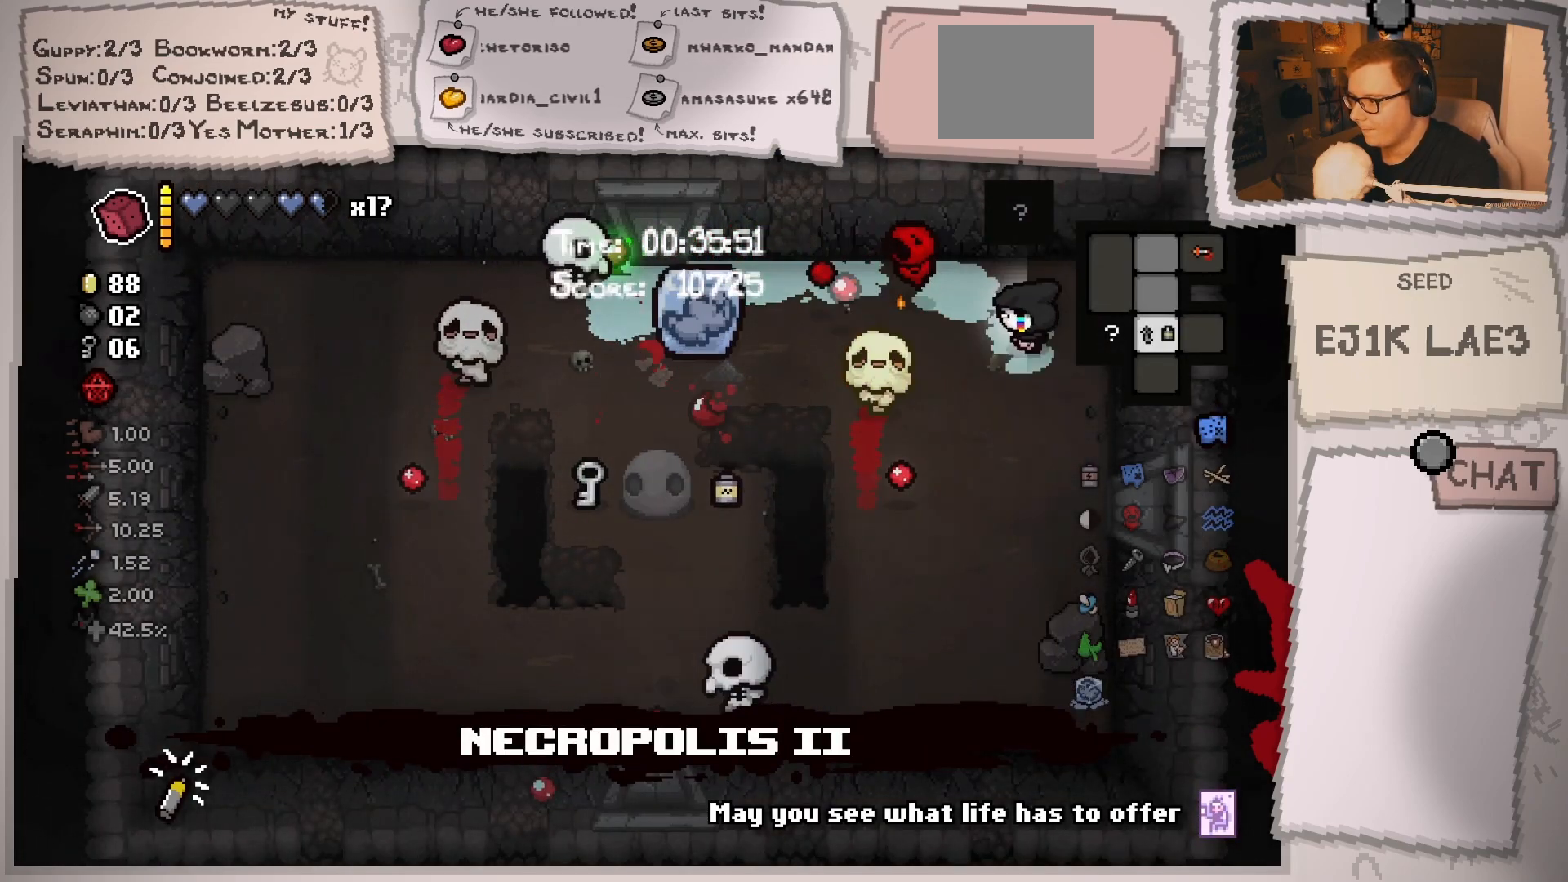
{"buttons": [], "left_stick": "right", "right_stick": "left", "events": [[17, "left_stick", "center"], [133, "left_stick", "down-right"], [300, "left_stick", "center"], [417, "left_stick", "down-right"], [467, "left_stick", "right"]]}
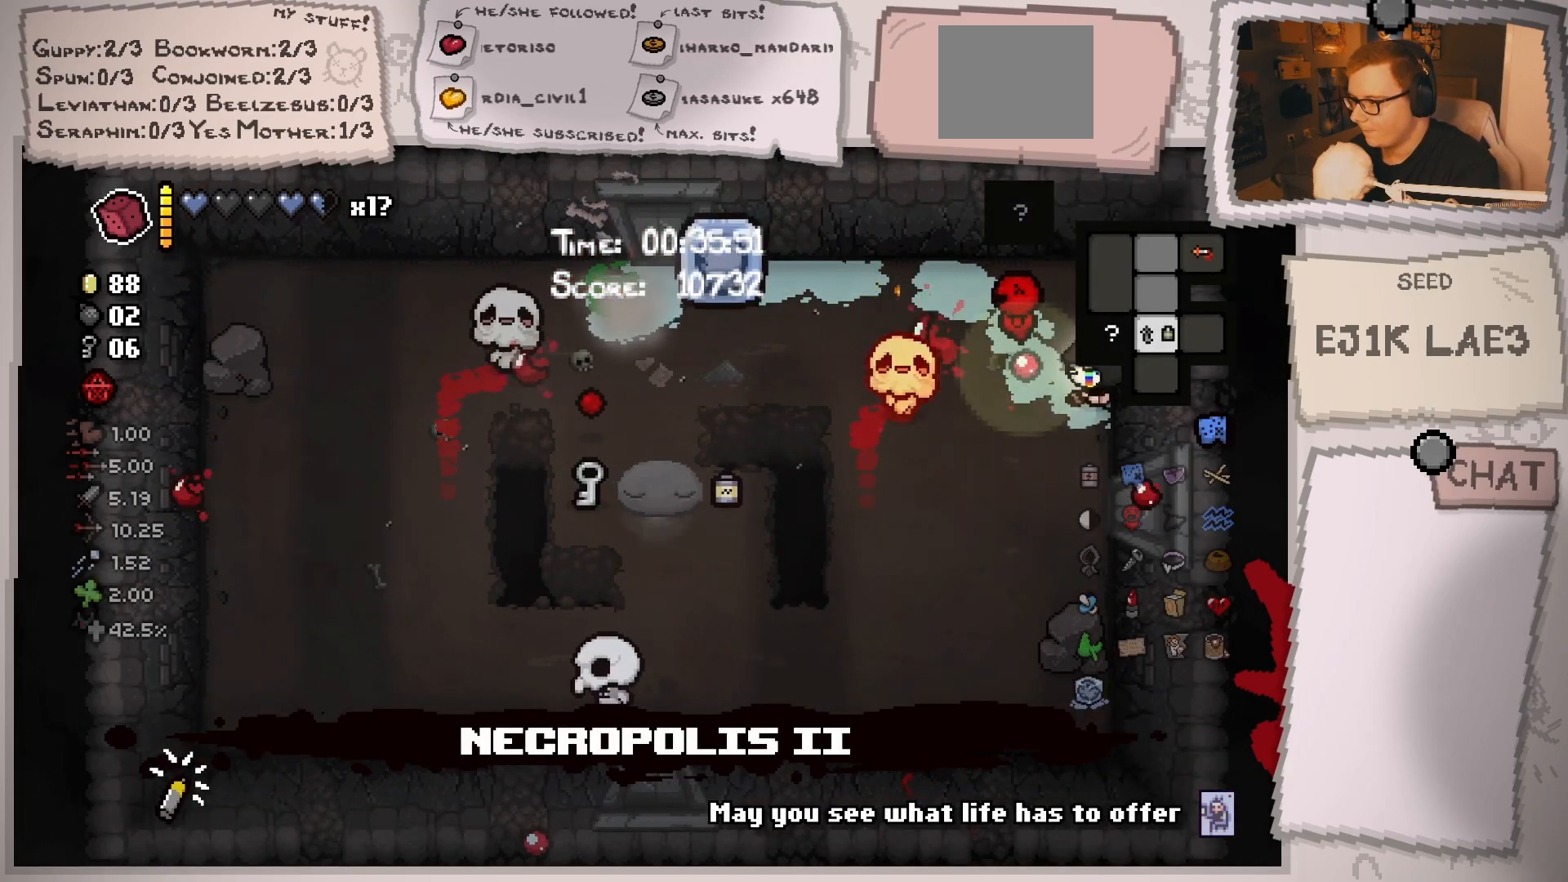
{"buttons": [], "left_stick": "right", "right_stick": "left", "events": [[67, "left_stick", "center"], [134, "left_stick", "left"], [351, "left_stick", "up"], [451, "left_stick", "right"]]}
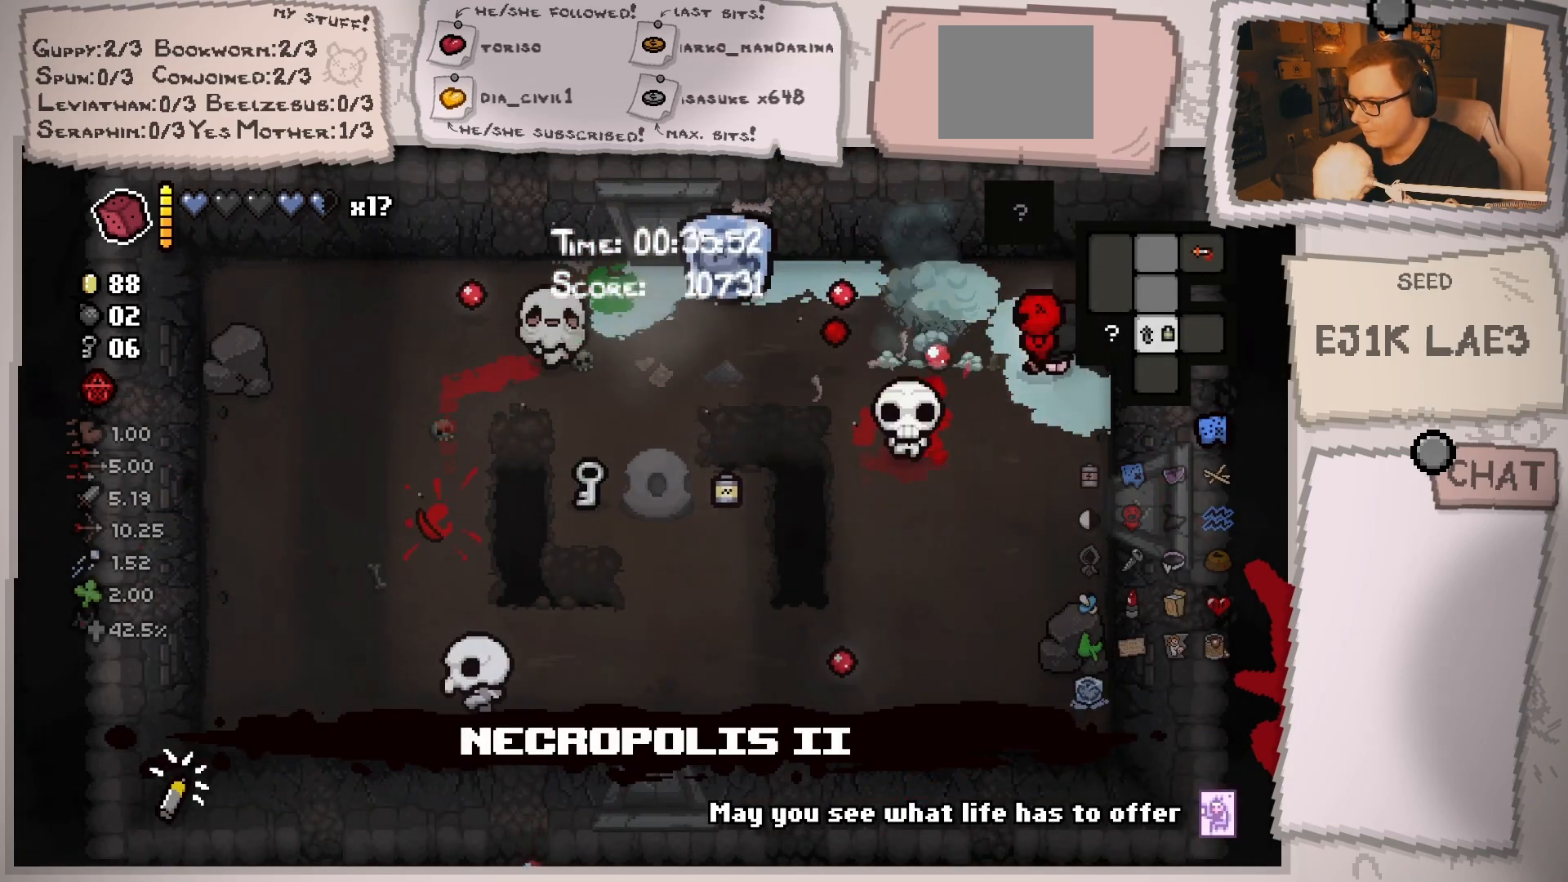
{"buttons": [], "left_stick": "down-left", "right_stick": "down-left", "events": [[133, "left_stick", "center"], [183, "left_stick", "left"], [283, "left_stick", "up"], [434, "left_stick", "down-left"], [434, "right_stick", "down-left"]]}
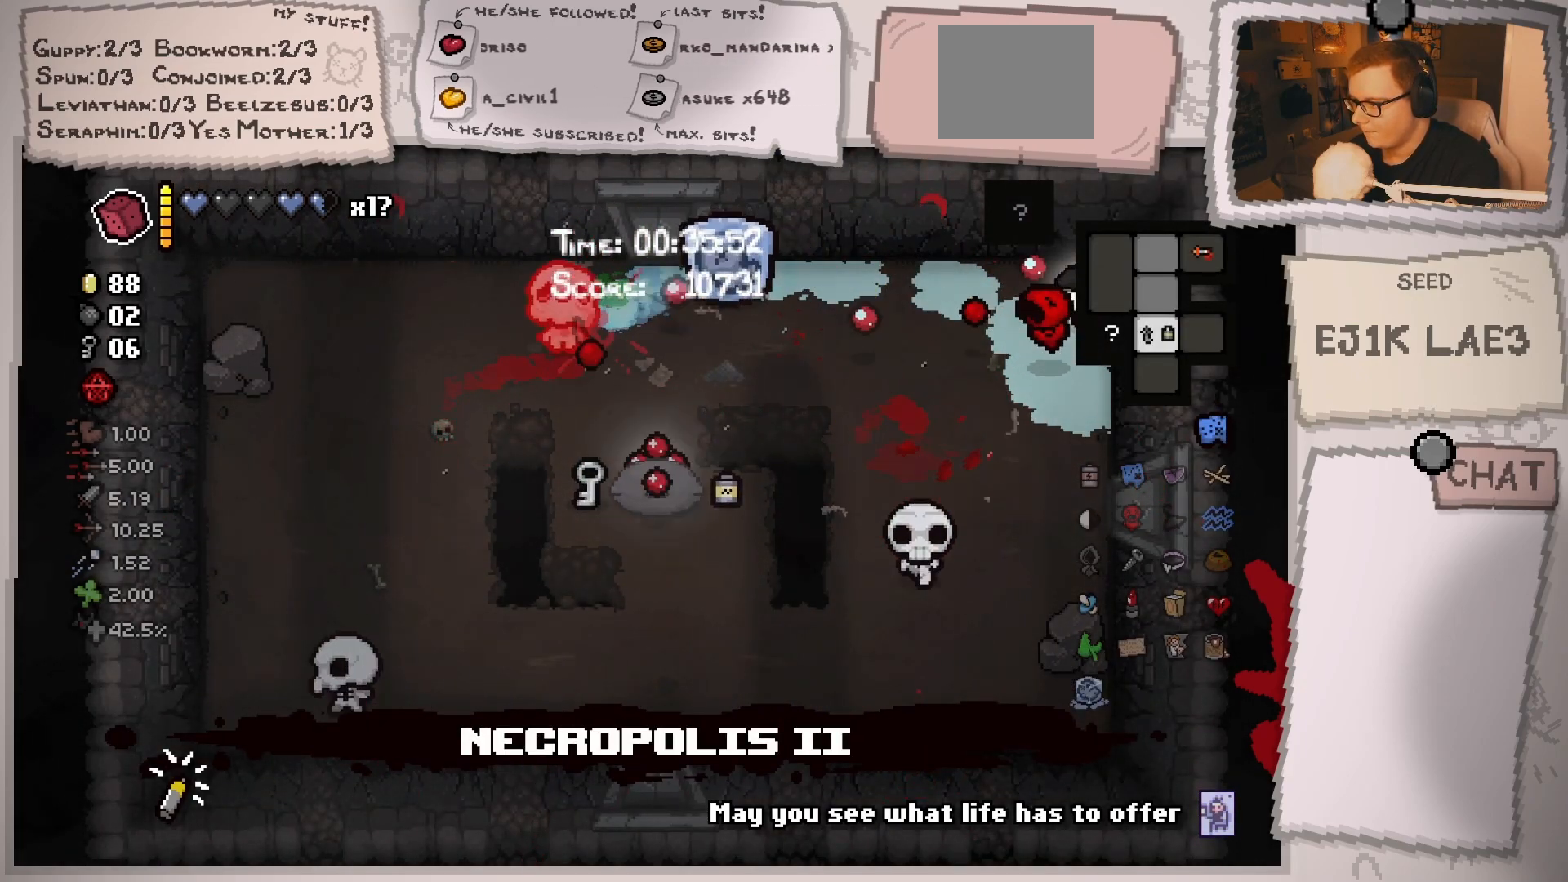
{"buttons": [], "left_stick": "up", "right_stick": "down-left", "events": [[267, "left_stick", "center"], [317, "left_stick", "up"]]}
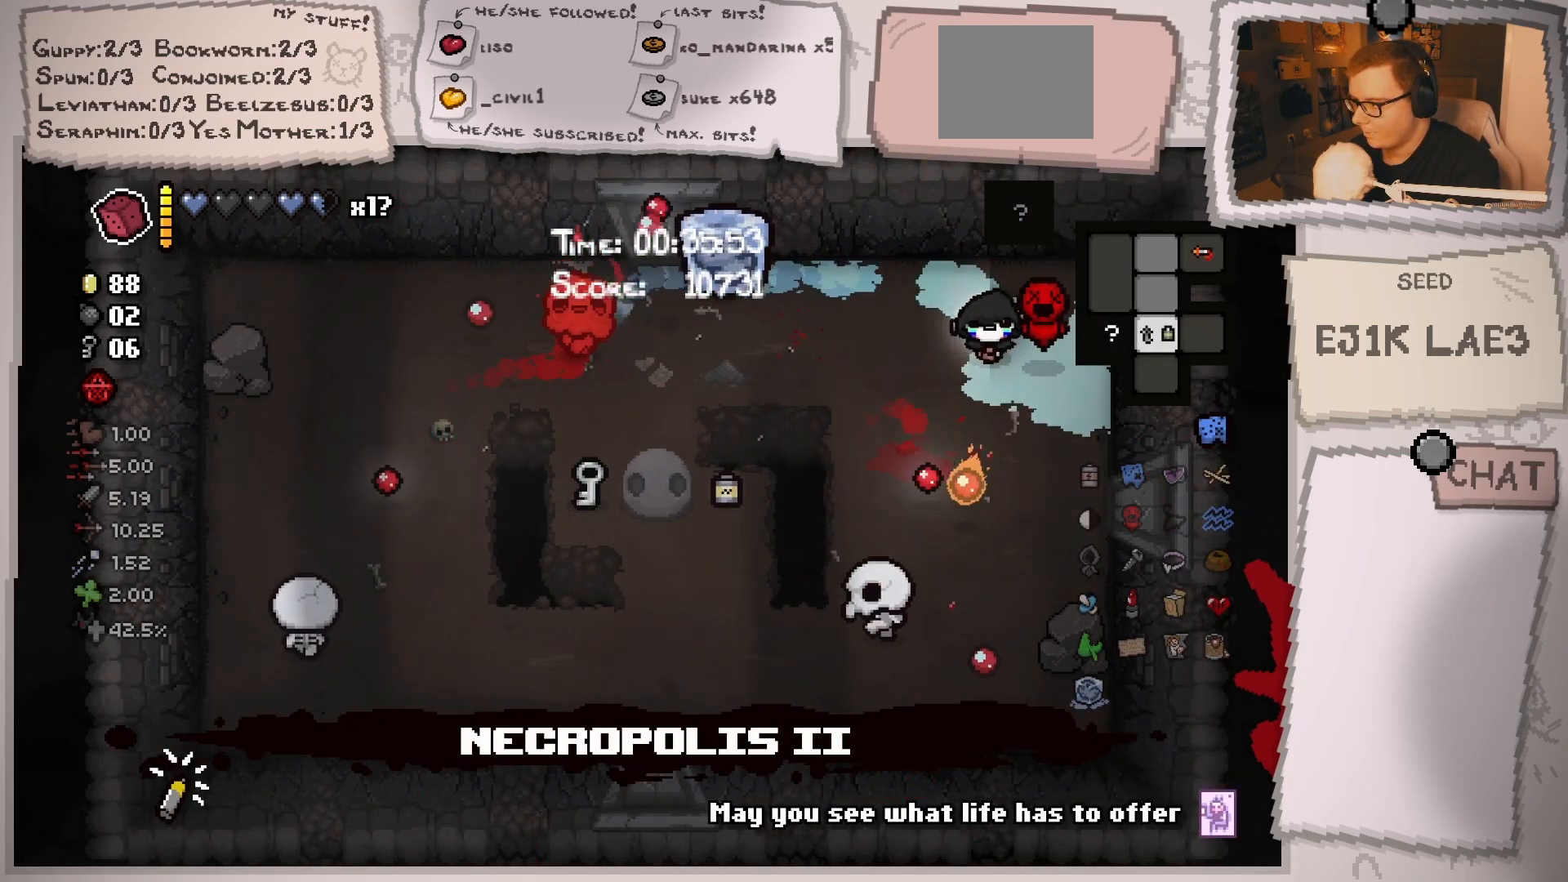
{"buttons": [], "left_stick": "right", "right_stick": "left", "events": [[17, "left_stick", "right"], [117, "left_stick", "down"], [167, "left_stick", "left"], [217, "left_stick", "up-left"], [434, "left_stick", "right"], [501, "right_stick", "left"]]}
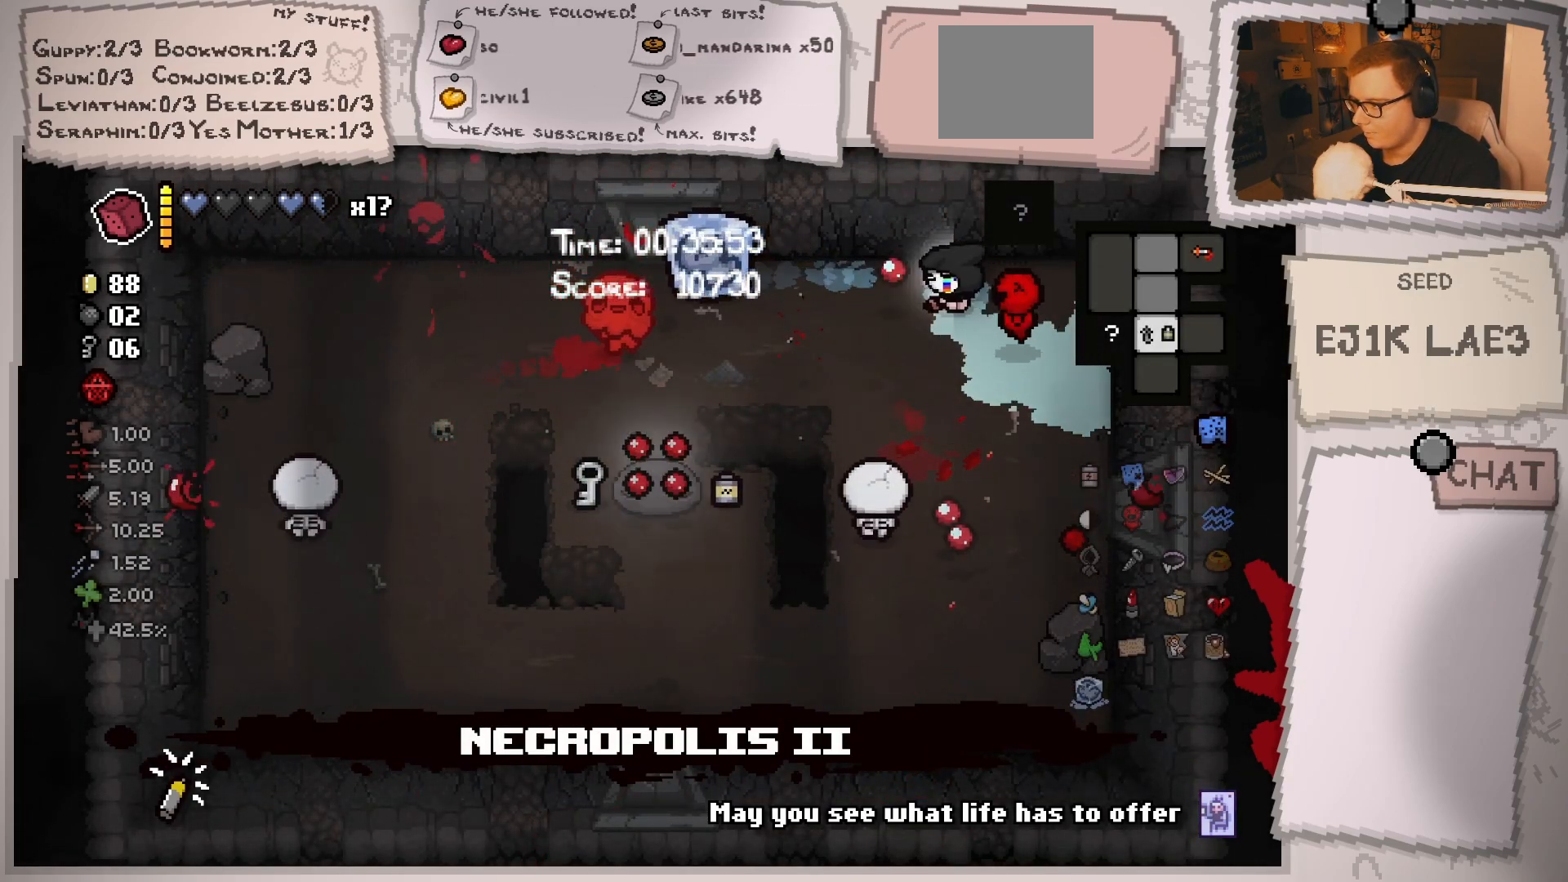
{"buttons": [], "left_stick": "down-right", "right_stick": "left", "events": [[100, "left_stick", "down-right"], [267, "left_stick", "center"], [400, "left_stick", "down-right"]]}
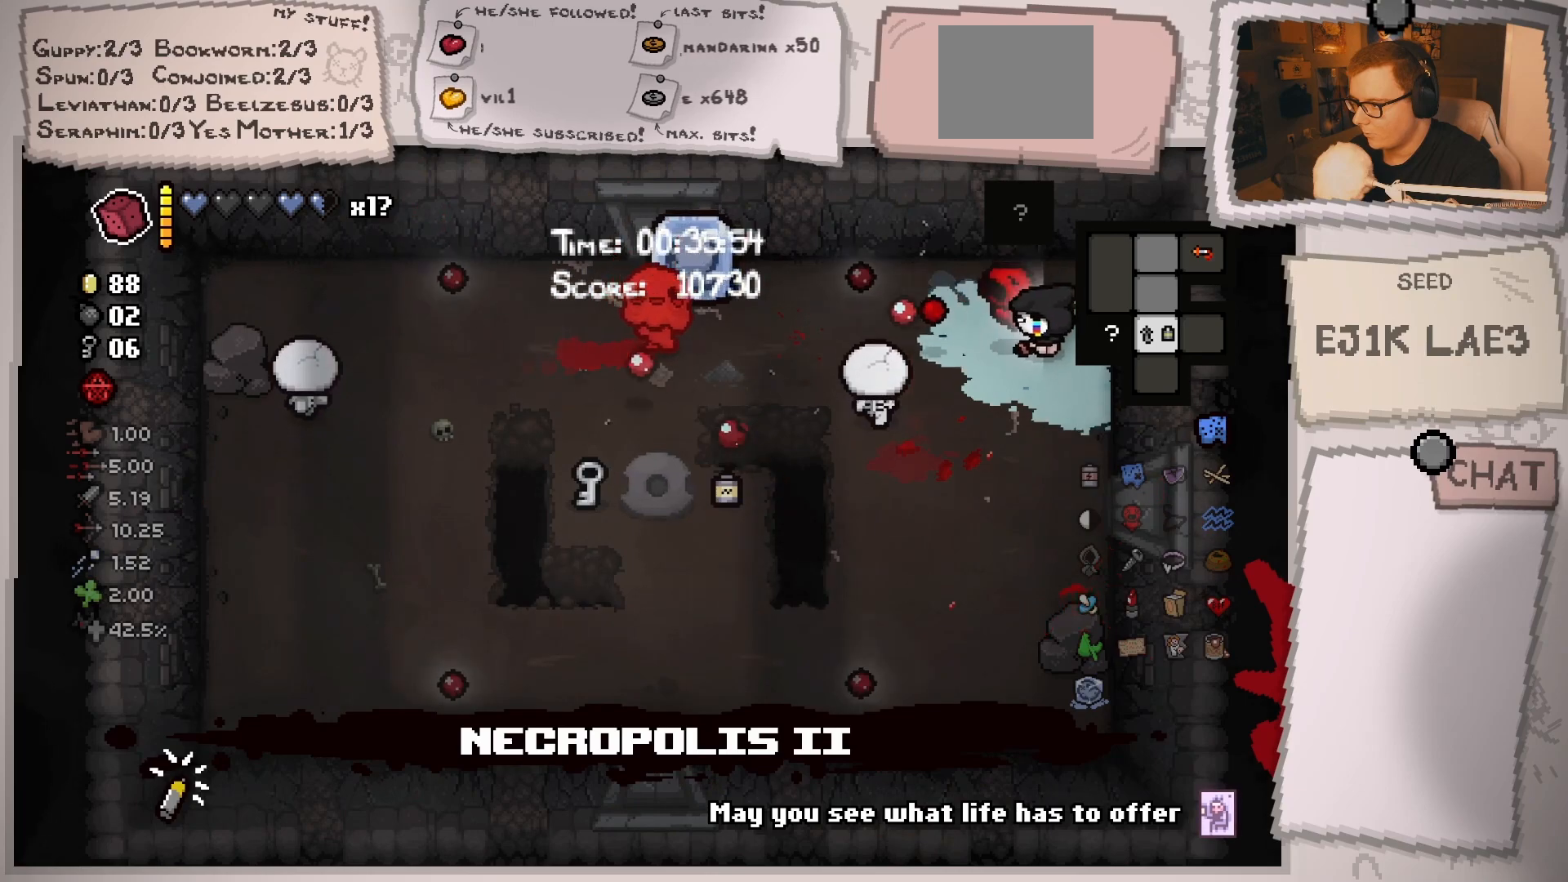
{"buttons": [], "left_stick": "left", "right_stick": "left", "events": [[67, "left_stick", "down-left"], [200, "left_stick", "down-right"], [334, "left_stick", "center"], [484, "left_stick", "left"]]}
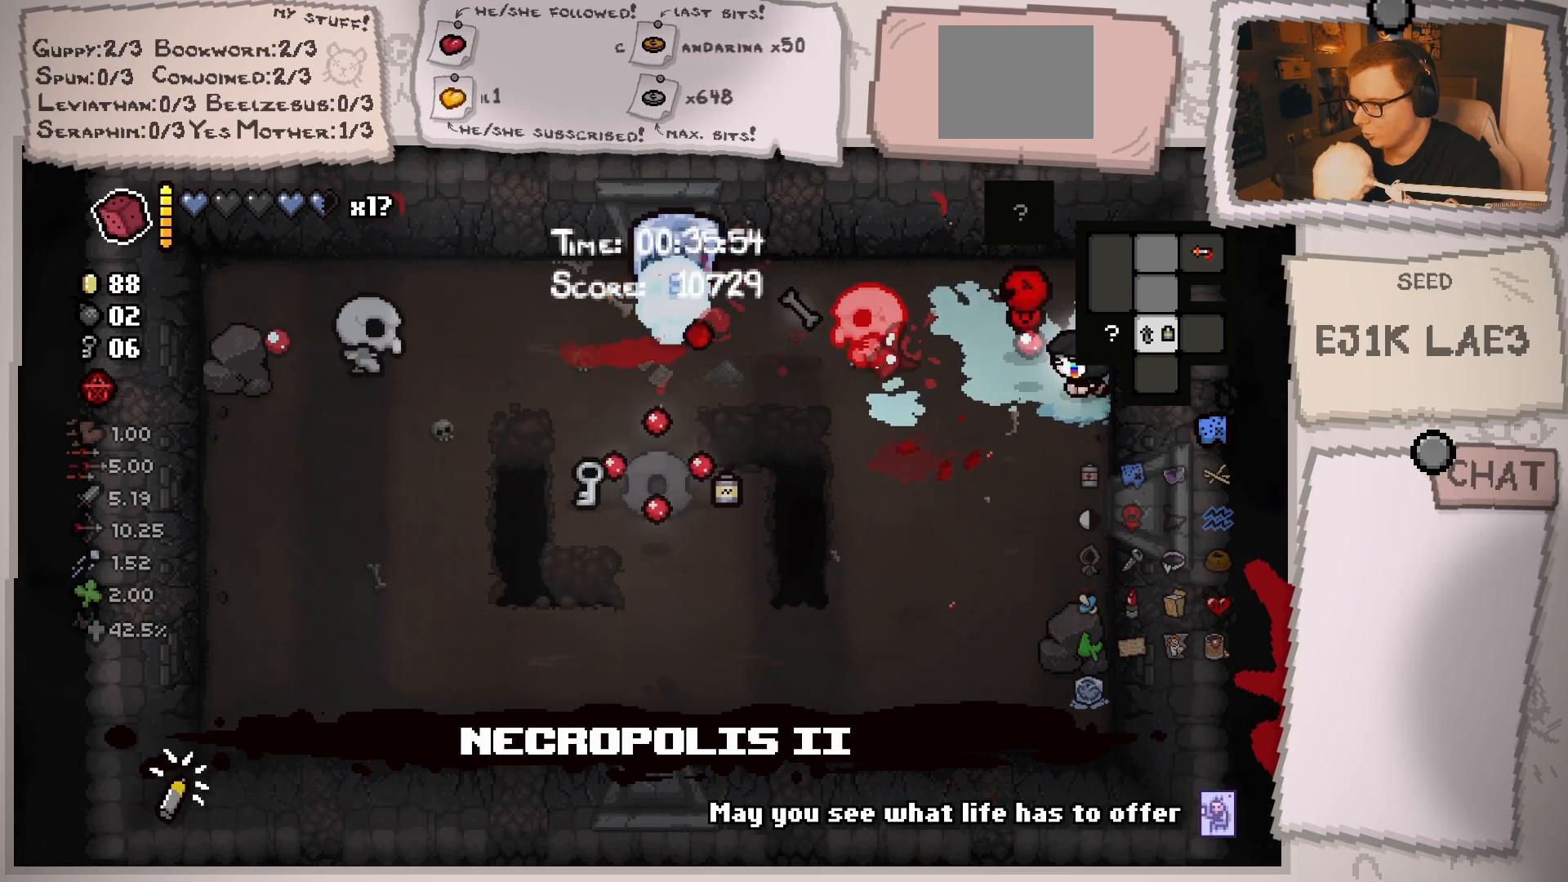
{"buttons": [], "left_stick": "center", "right_stick": "left", "events": [[116, "left_stick", "right"], [233, "left_stick", "center"], [333, "left_stick", "left"], [500, "left_stick", "center"]]}
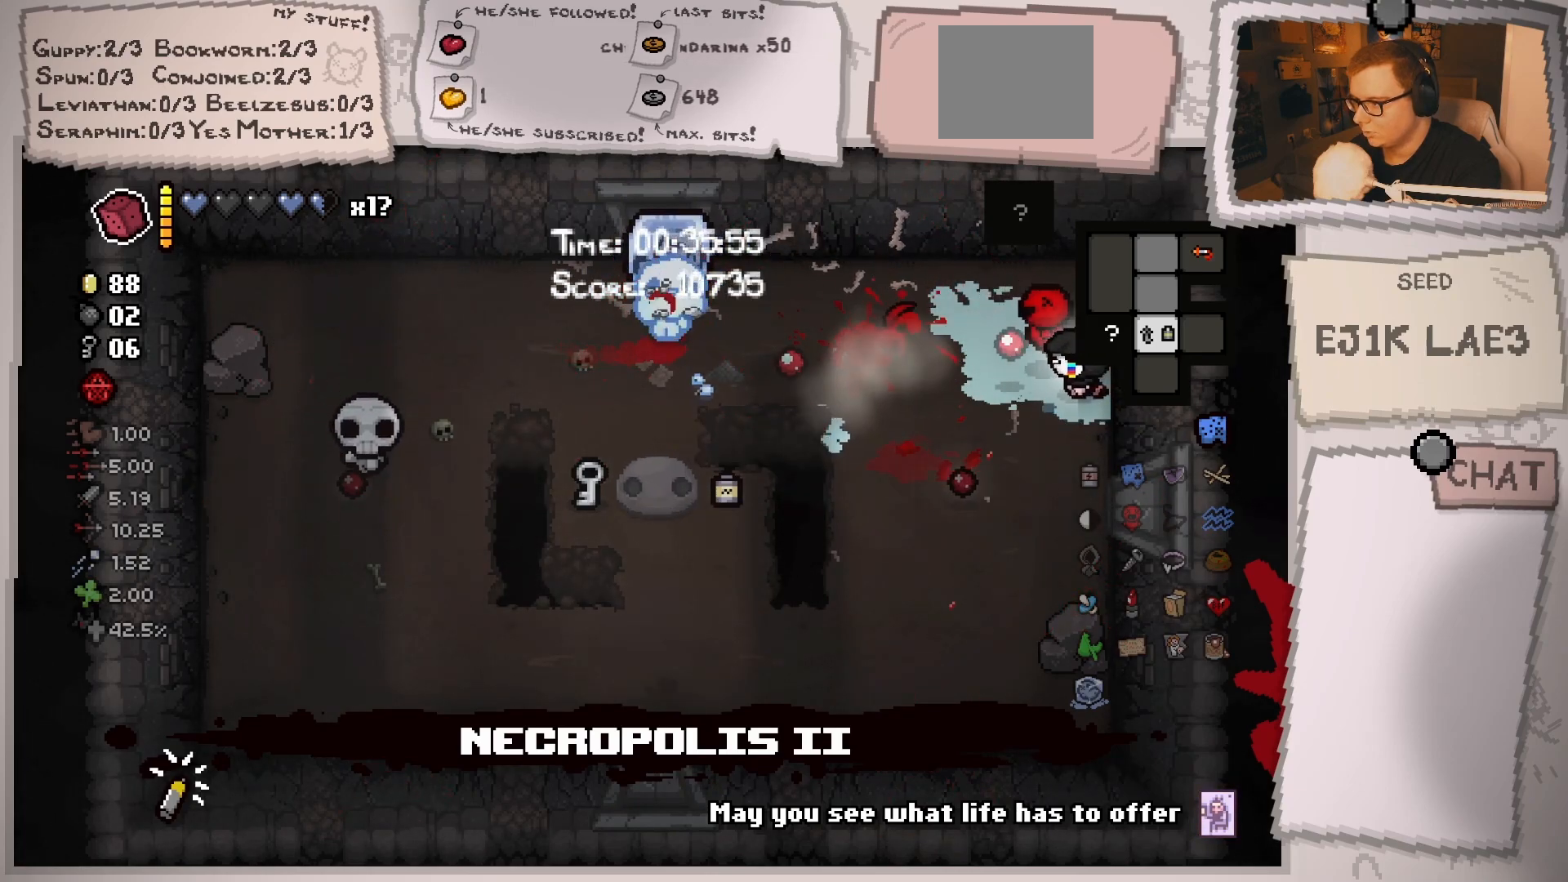
{"buttons": [], "left_stick": "up-left", "right_stick": "left", "events": [[134, "left_stick", "down-right"], [317, "left_stick", "down-left"], [384, "left_stick", "up-left"]]}
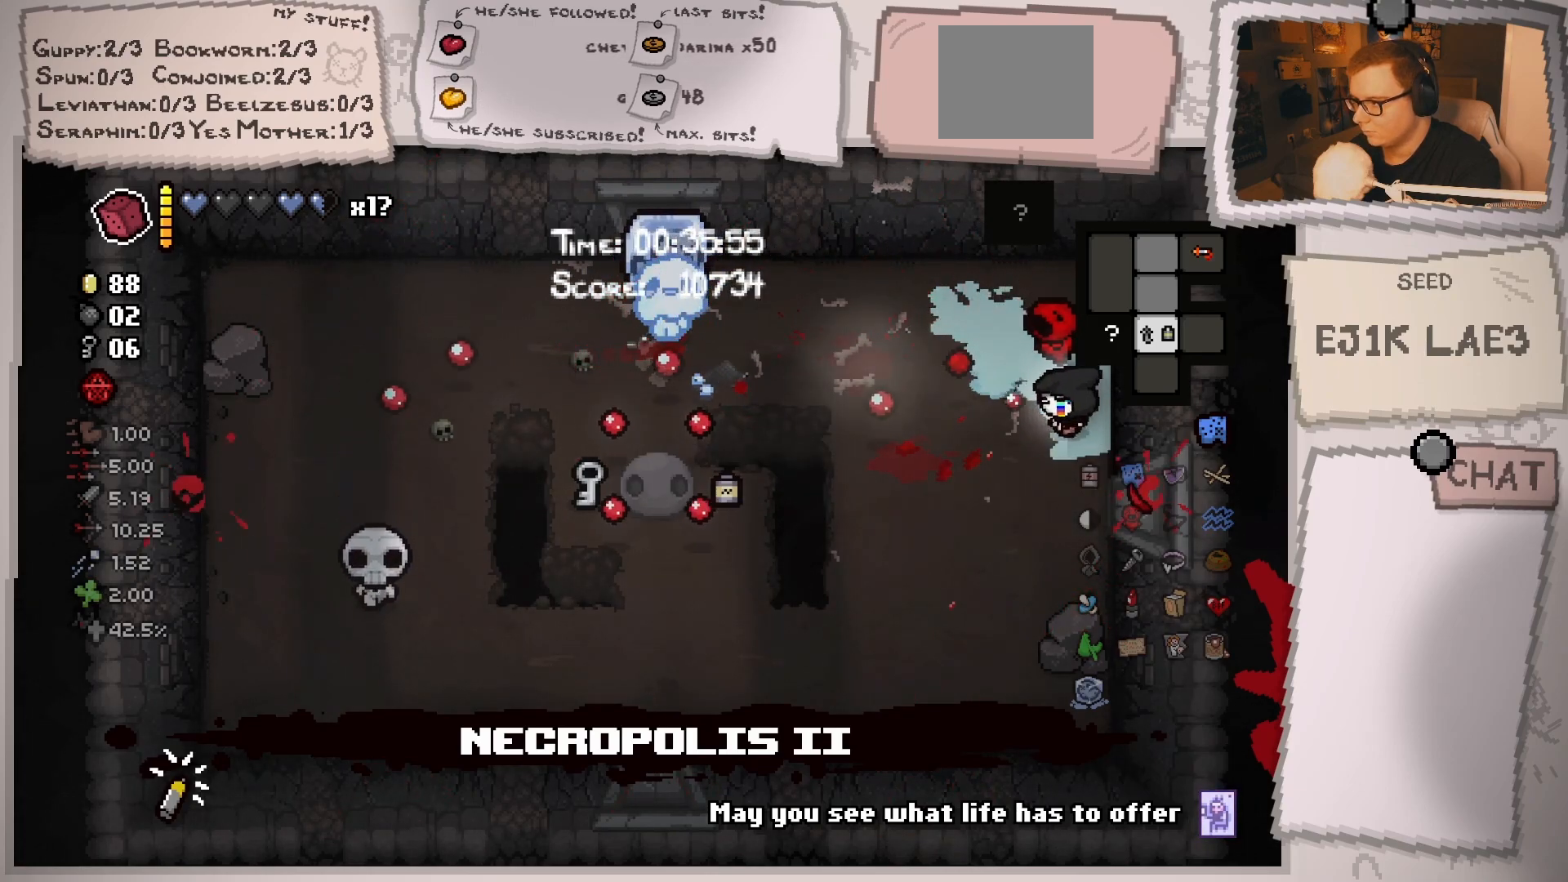
{"buttons": [], "left_stick": "right", "right_stick": "left", "events": [[150, "left_stick", "center"], [250, "left_stick", "left"], [400, "left_stick", "right"]]}
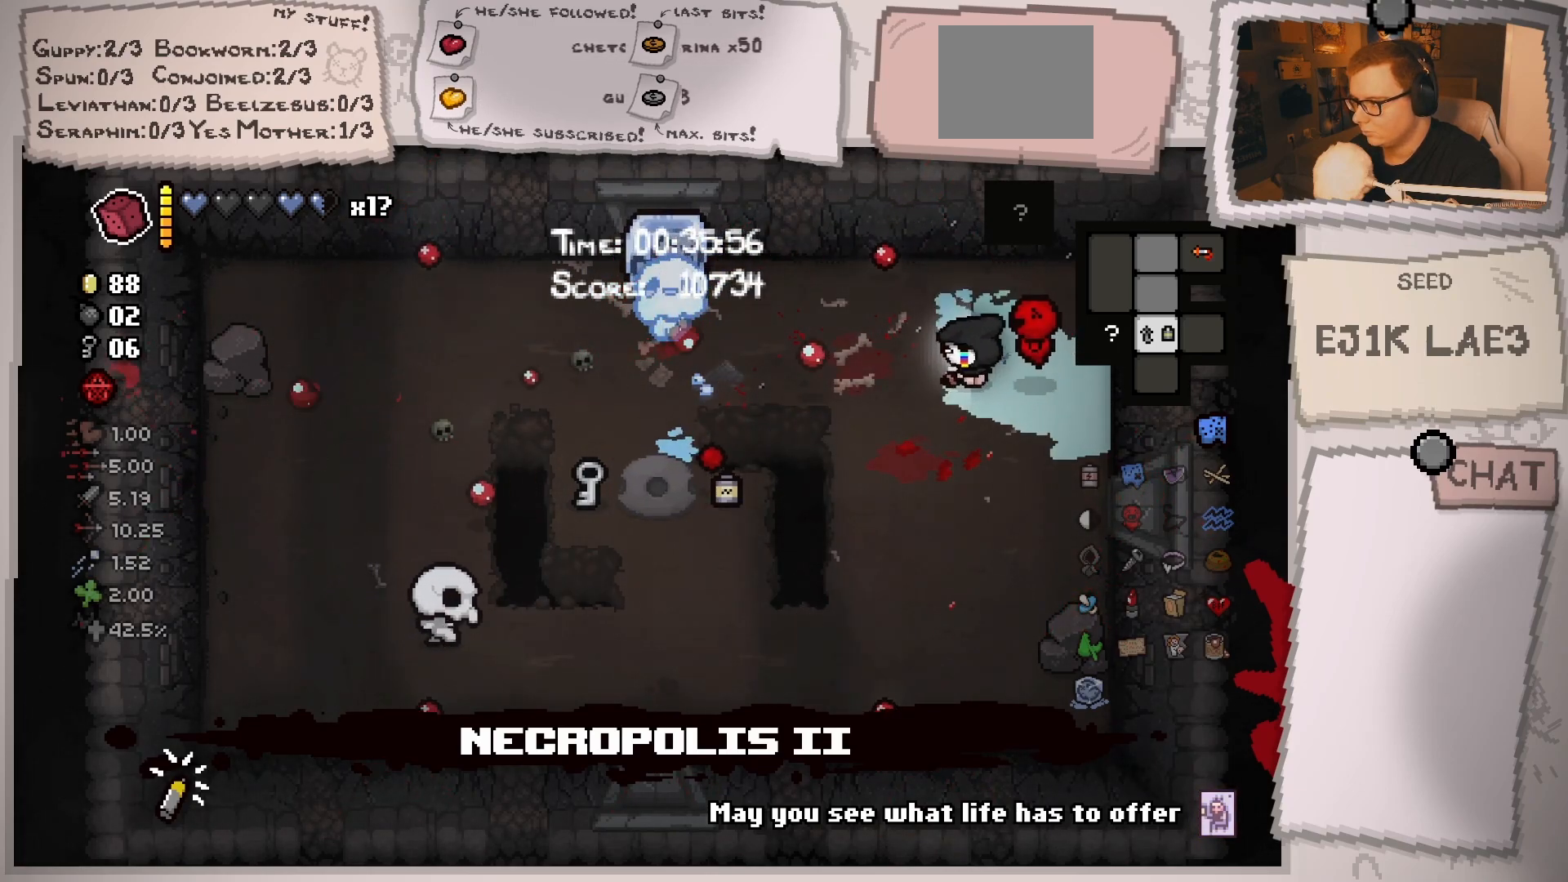
{"buttons": [], "left_stick": "center", "right_stick": "left", "events": [[117, "left_stick", "left"], [284, "left_stick", "right"], [401, "left_stick", "center"]]}
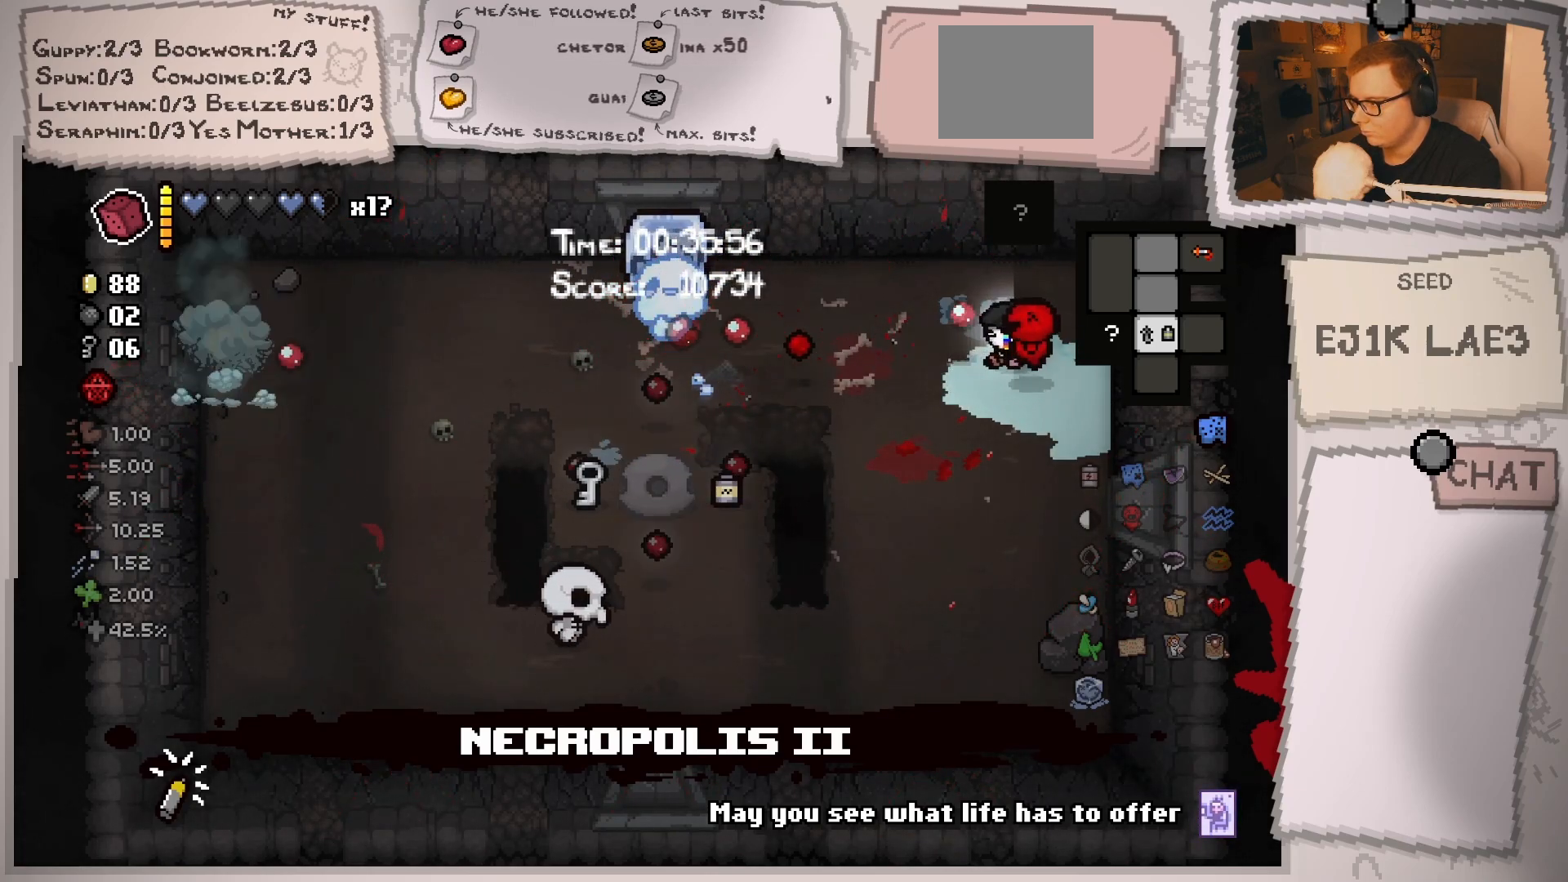
{"buttons": [], "left_stick": "left", "right_stick": "down-left", "events": [[33, "left_stick", "right"], [200, "left_stick", "down"], [317, "left_stick", "left"], [317, "right_stick", "down-left"]]}